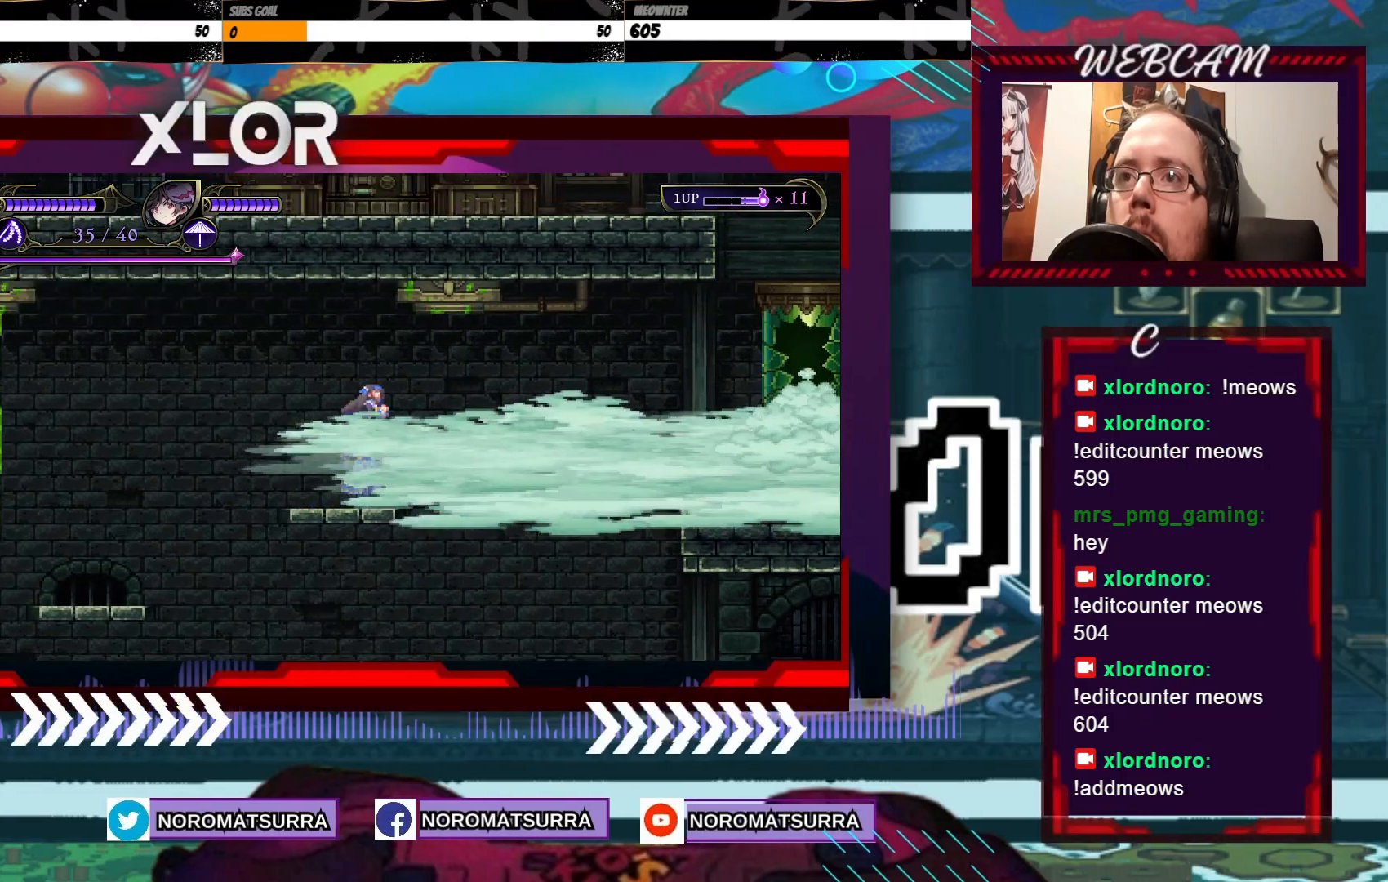
Gameplay with a controller (Xbox layout); each line is a JSON object with the inputs held at the frame after it (dt_ms = milliseconds from this image to that frame). "events" lists button and stick changes between this image and that frame as [ms after this image, input, new state], when the widget could be followed in between. Not read: A L3 R3.
{"dt_ms": 500, "buttons": [], "left_stick": "center", "right_stick": "center", "events": []}
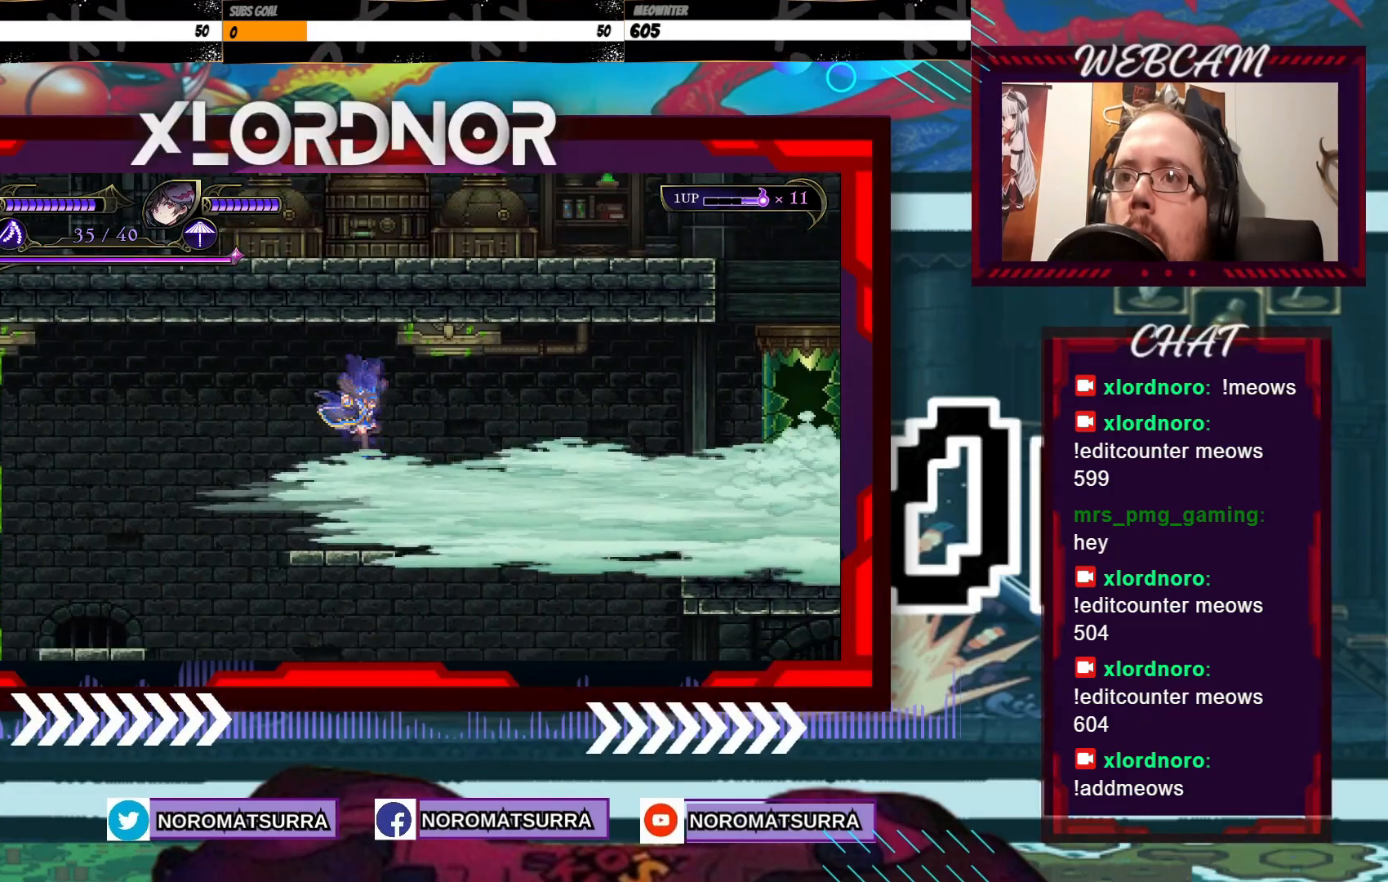
{"dt_ms": 1000, "buttons": [], "left_stick": "center", "right_stick": "center", "events": []}
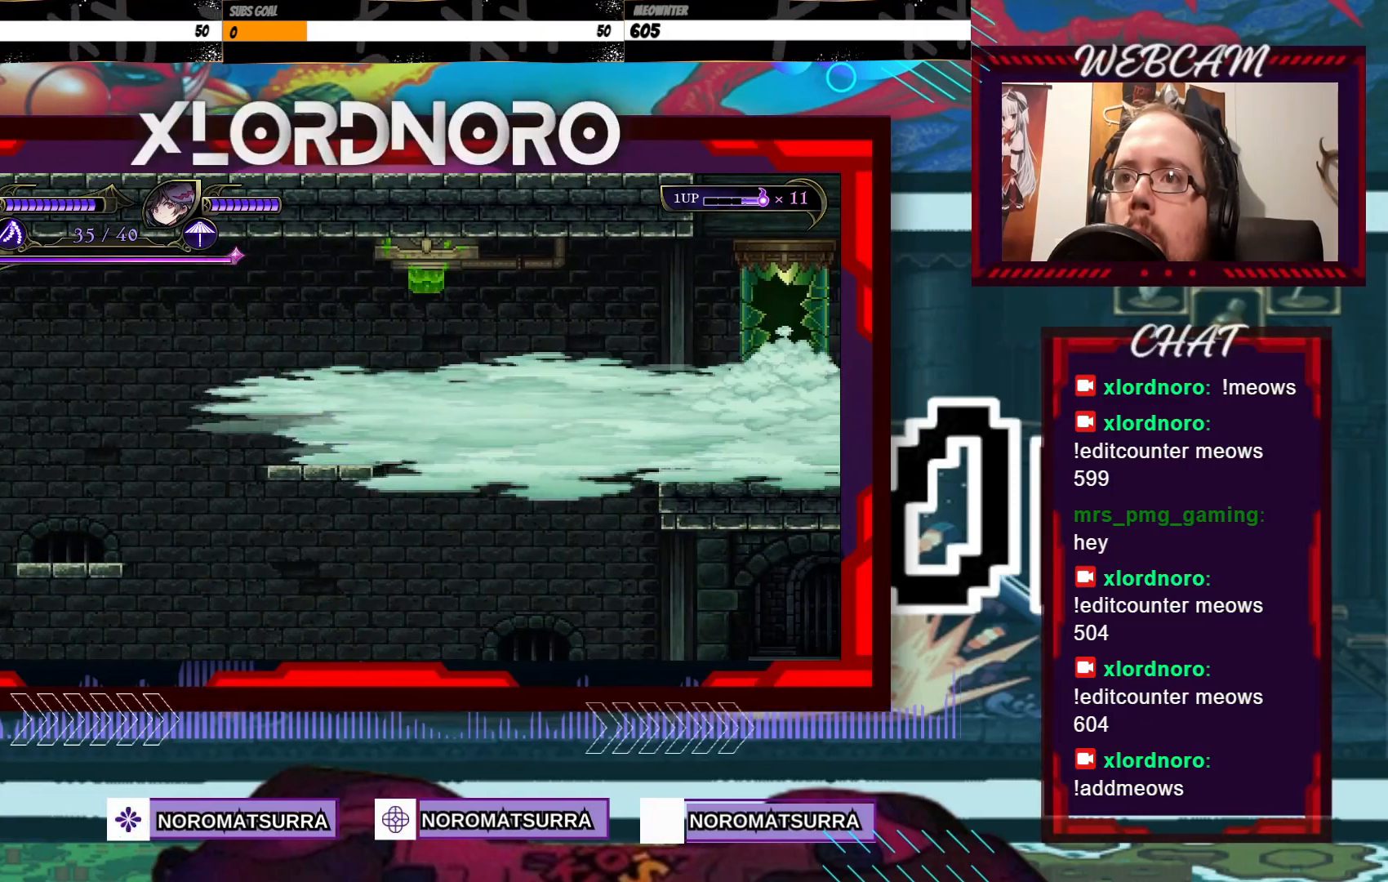
{"dt_ms": 500, "buttons": [], "left_stick": "left", "right_stick": "center", "events": [[483, "left_stick", "left"]]}
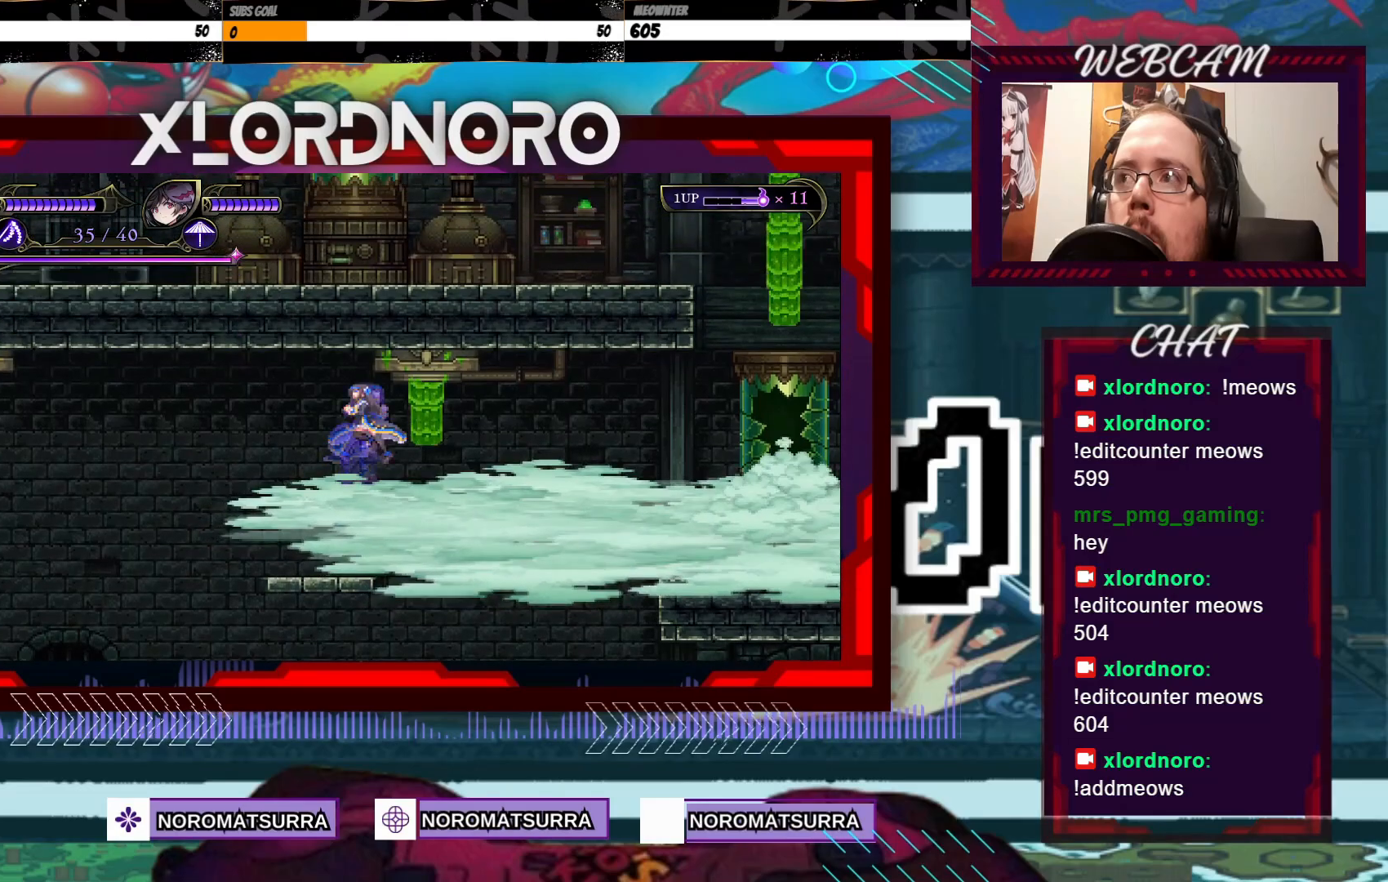
{"dt_ms": 500, "buttons": [], "left_stick": "center", "right_stick": "center", "events": [[133, "left_stick", "center"], [350, "left_stick", "right"], [450, "left_stick", "center"]]}
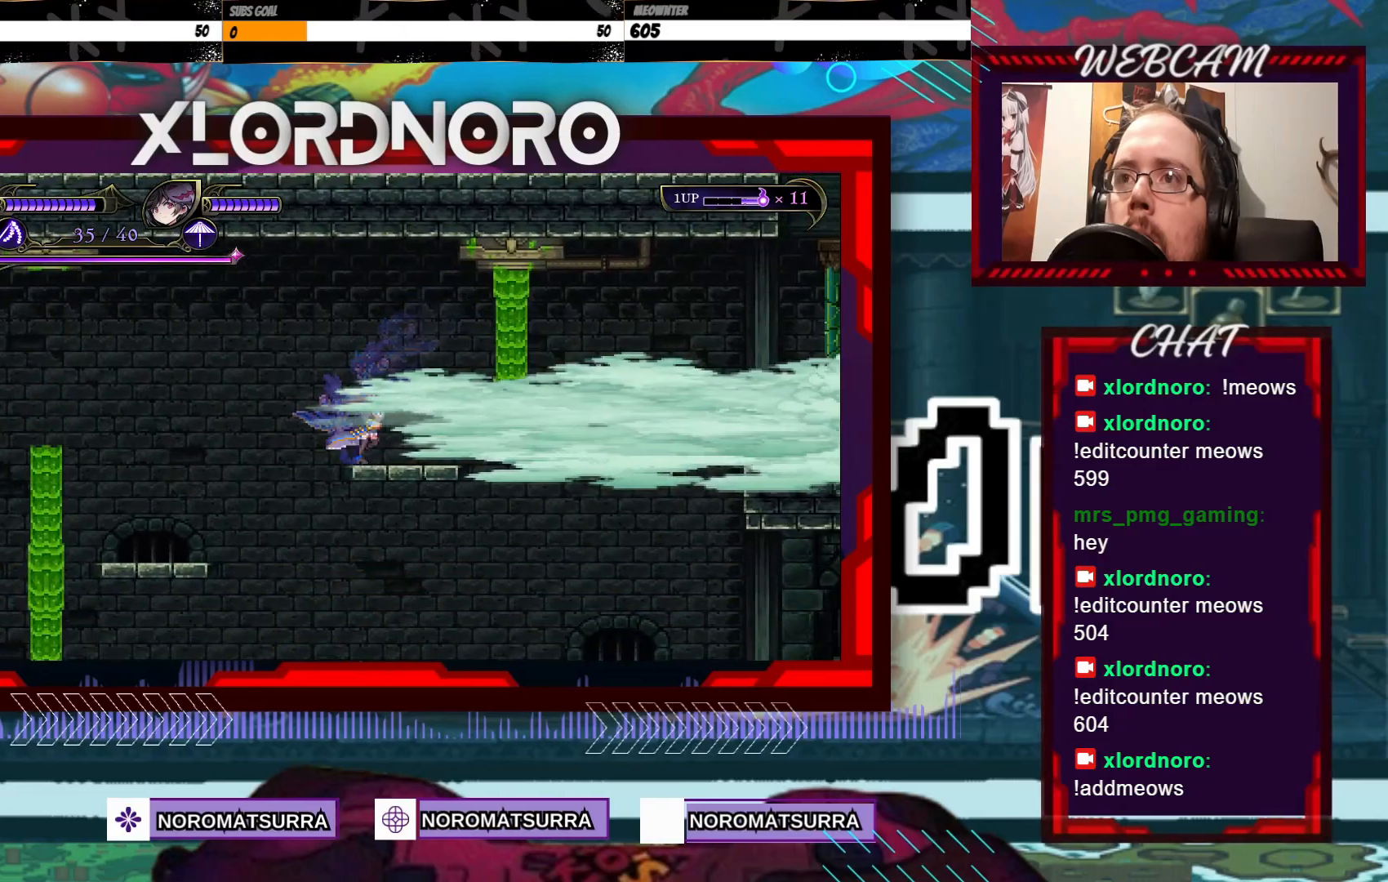
{"dt_ms": 500, "buttons": [], "left_stick": "center", "right_stick": "center", "events": [[350, "left_stick", "right"], [450, "left_stick", "center"]]}
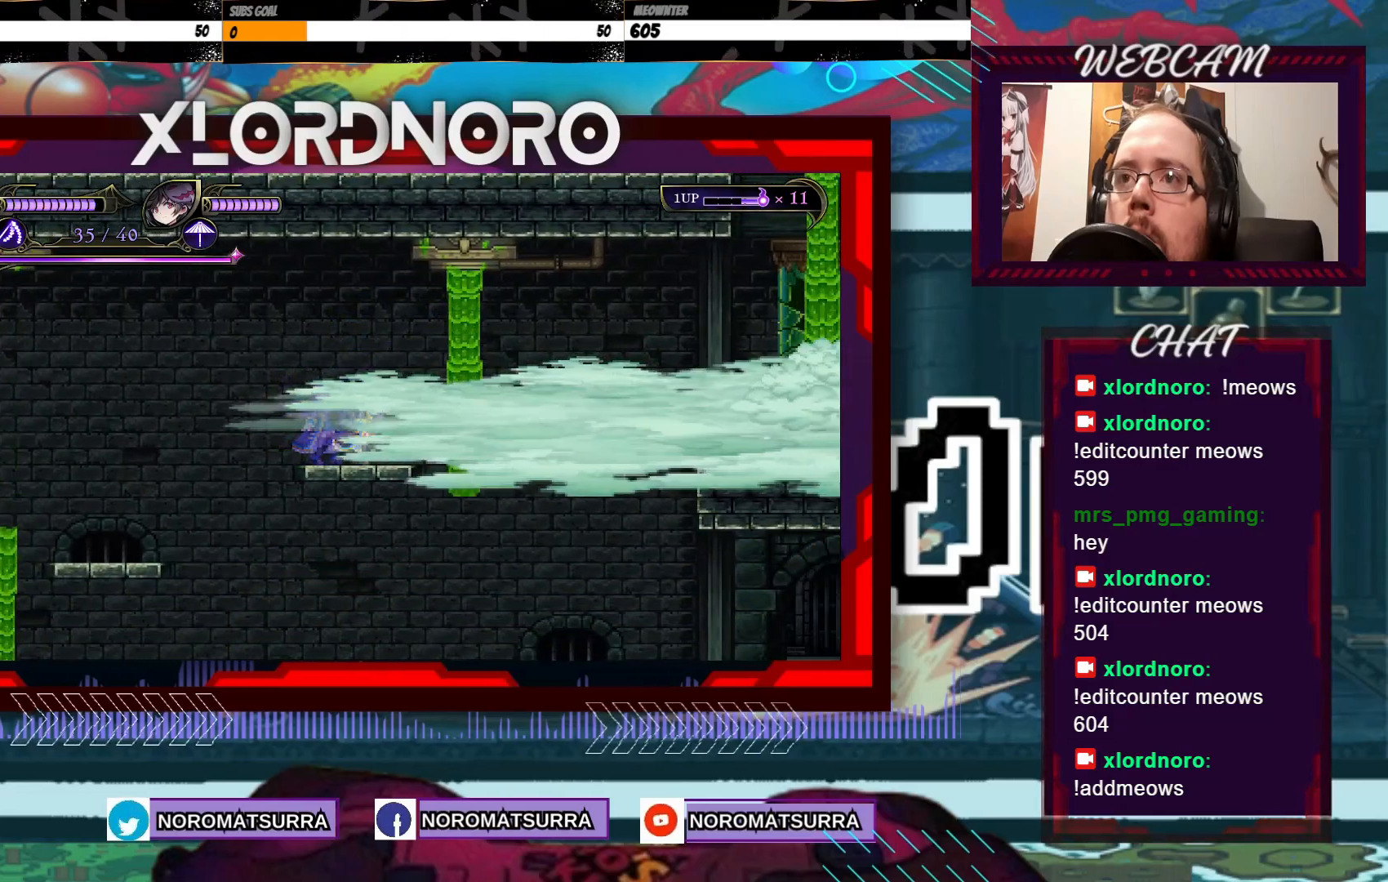
{"dt_ms": 500, "buttons": [], "left_stick": "center", "right_stick": "center", "events": []}
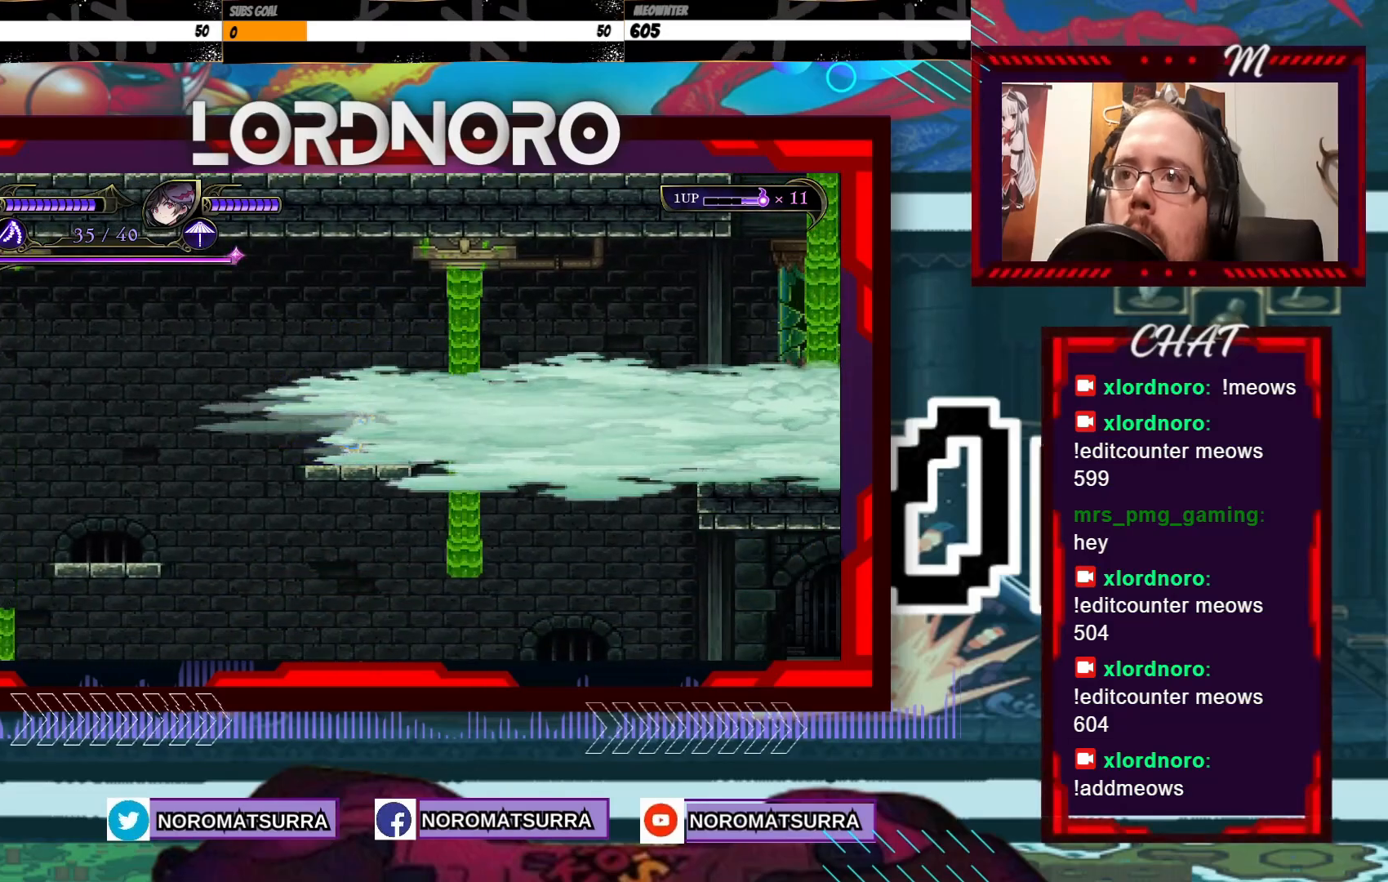
{"dt_ms": 500, "buttons": [], "left_stick": "center", "right_stick": "center", "events": []}
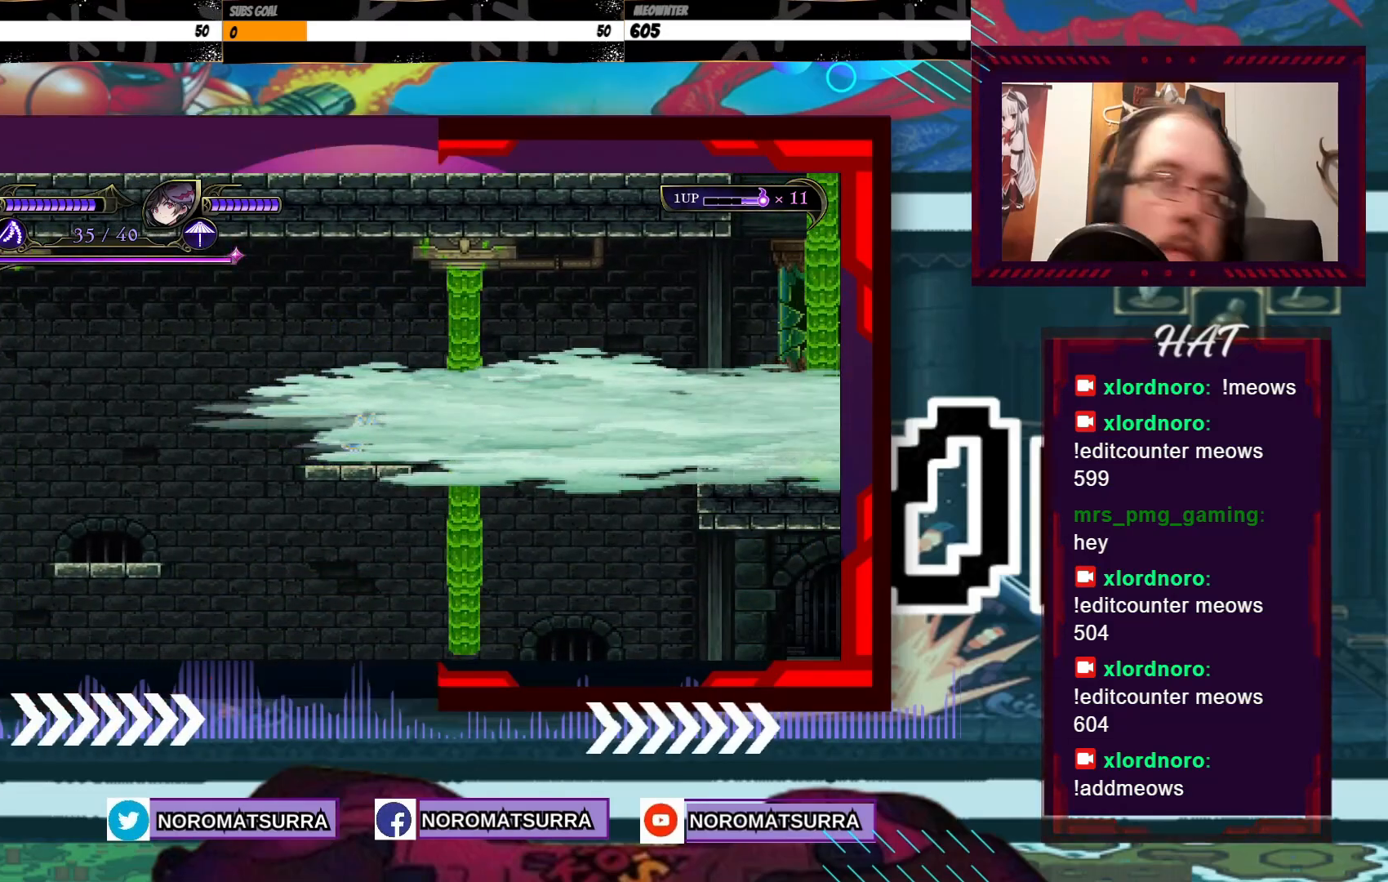
{"dt_ms": 500, "buttons": [], "left_stick": "center", "right_stick": "center", "events": []}
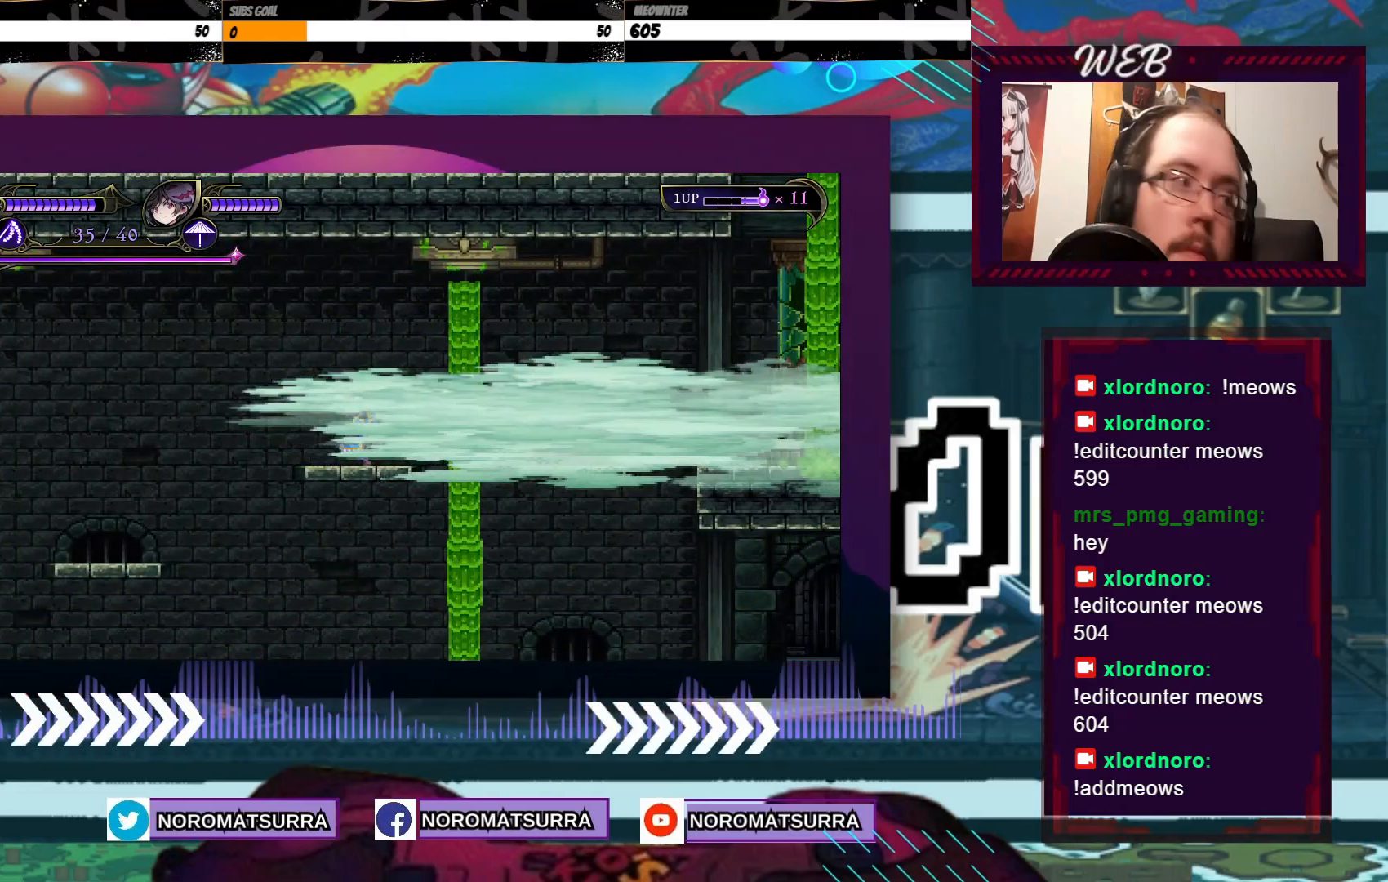
{"dt_ms": 500, "buttons": [], "left_stick": "center", "right_stick": "center", "events": []}
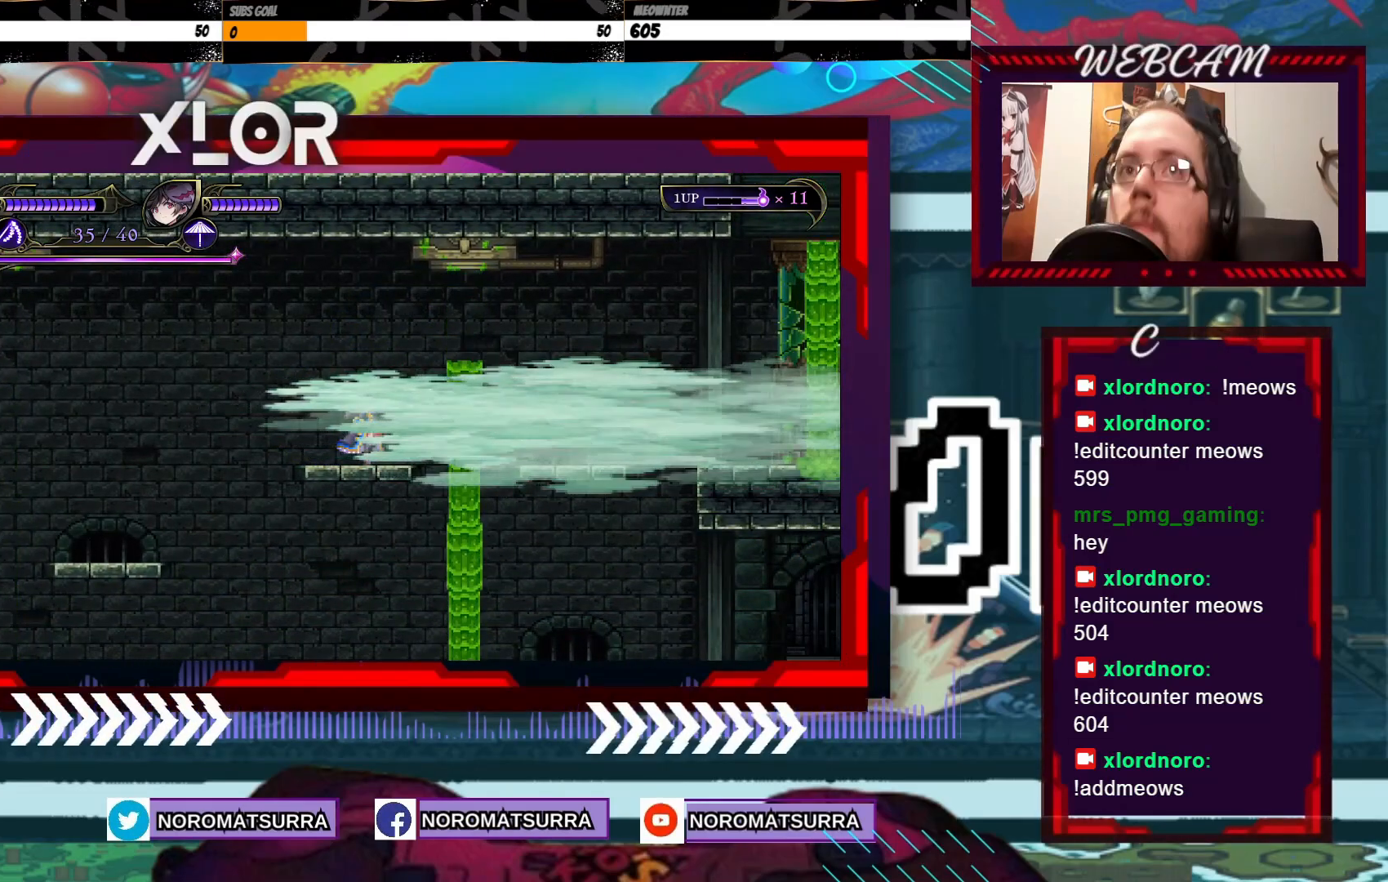
{"dt_ms": 500, "buttons": [], "left_stick": "right", "right_stick": "center", "events": [[433, "left_stick", "right"]]}
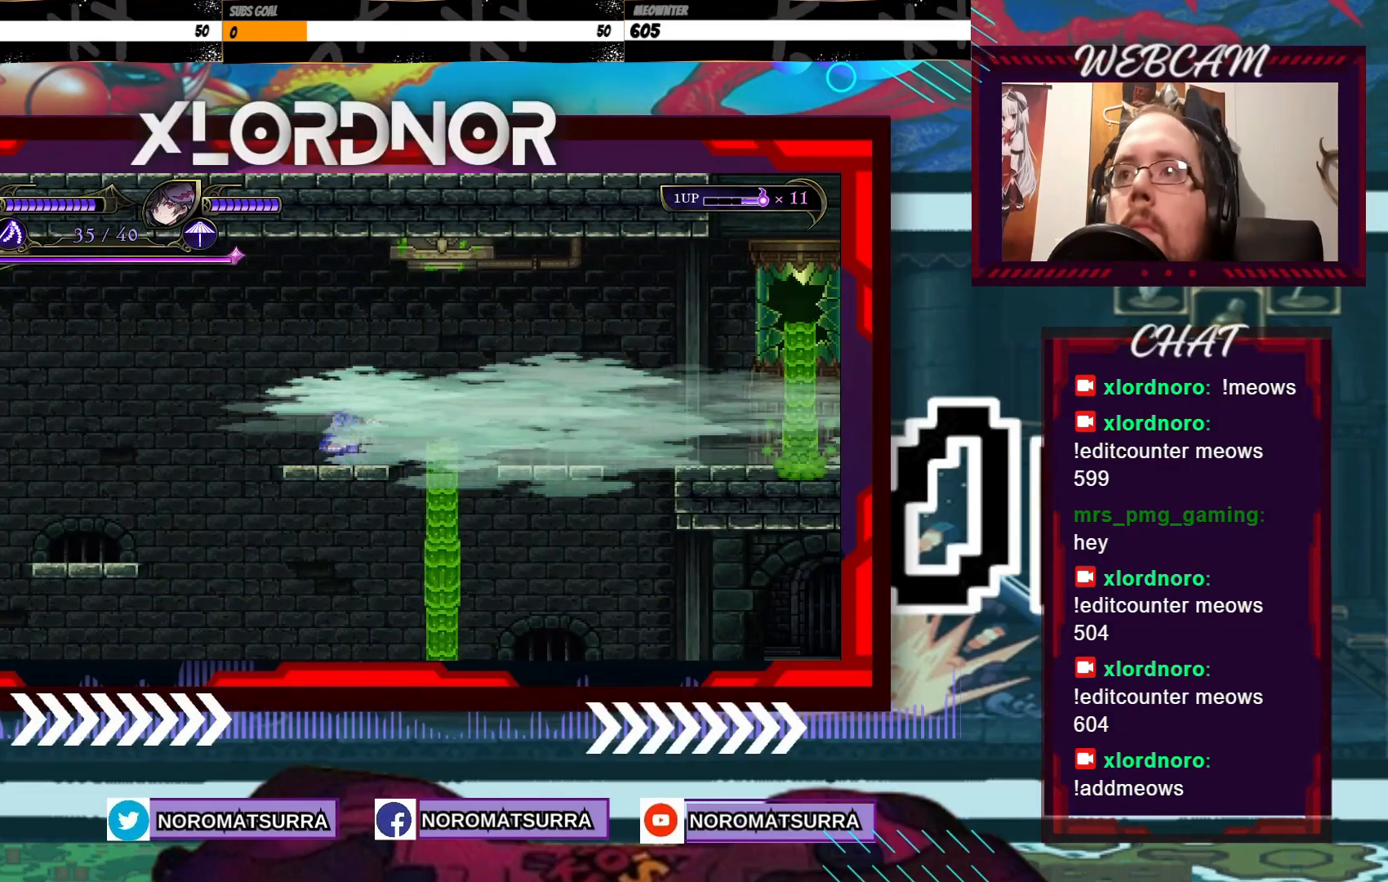
{"dt_ms": 500, "buttons": [], "left_stick": "center", "right_stick": "center", "events": [[500, "left_stick", "center"]]}
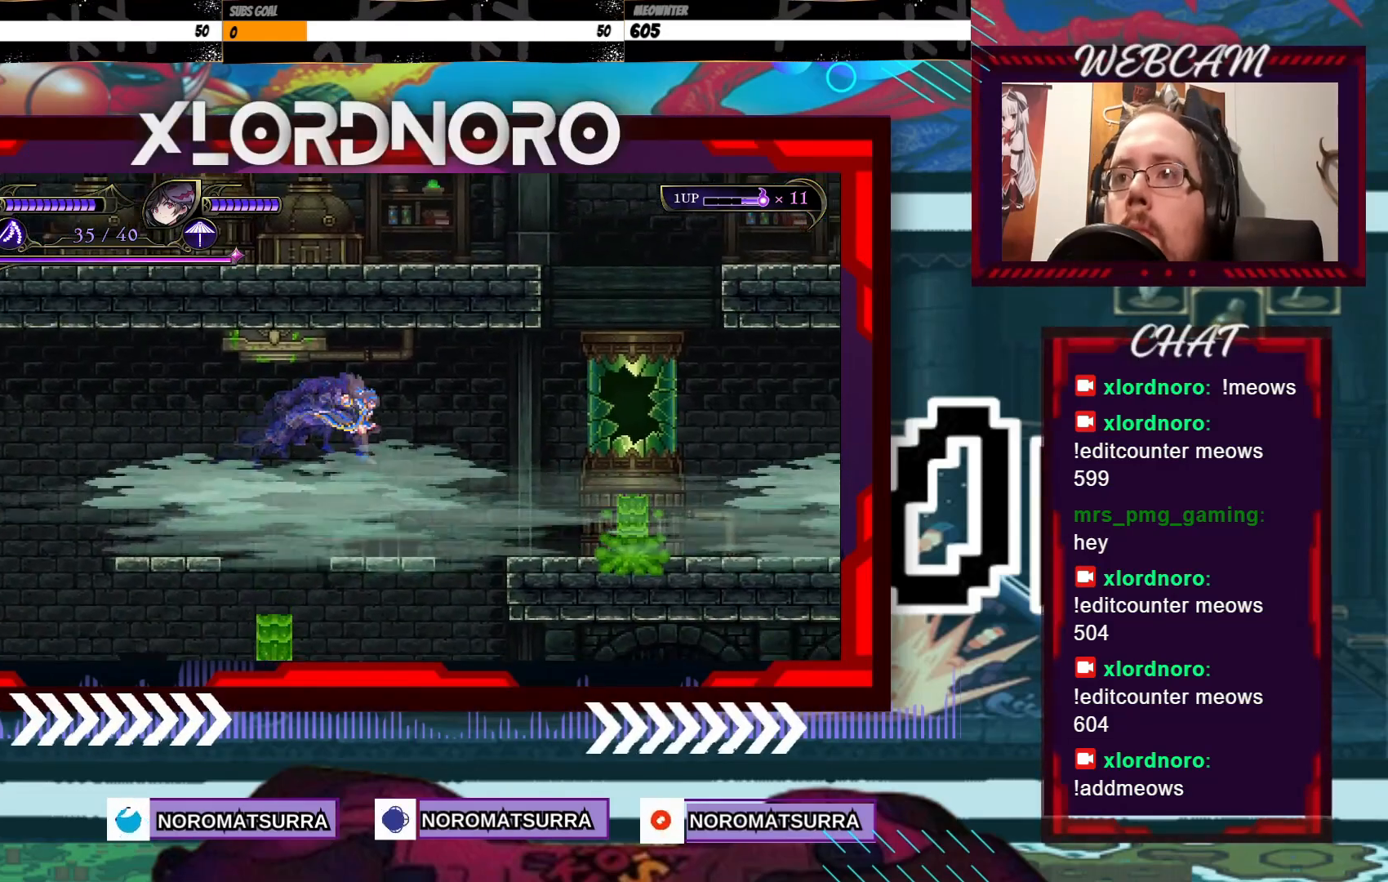
{"dt_ms": 500, "buttons": [], "left_stick": "right", "right_stick": "center", "events": [[33, "left_stick", "left"], [150, "left_stick", "center"], [350, "left_stick", "right"]]}
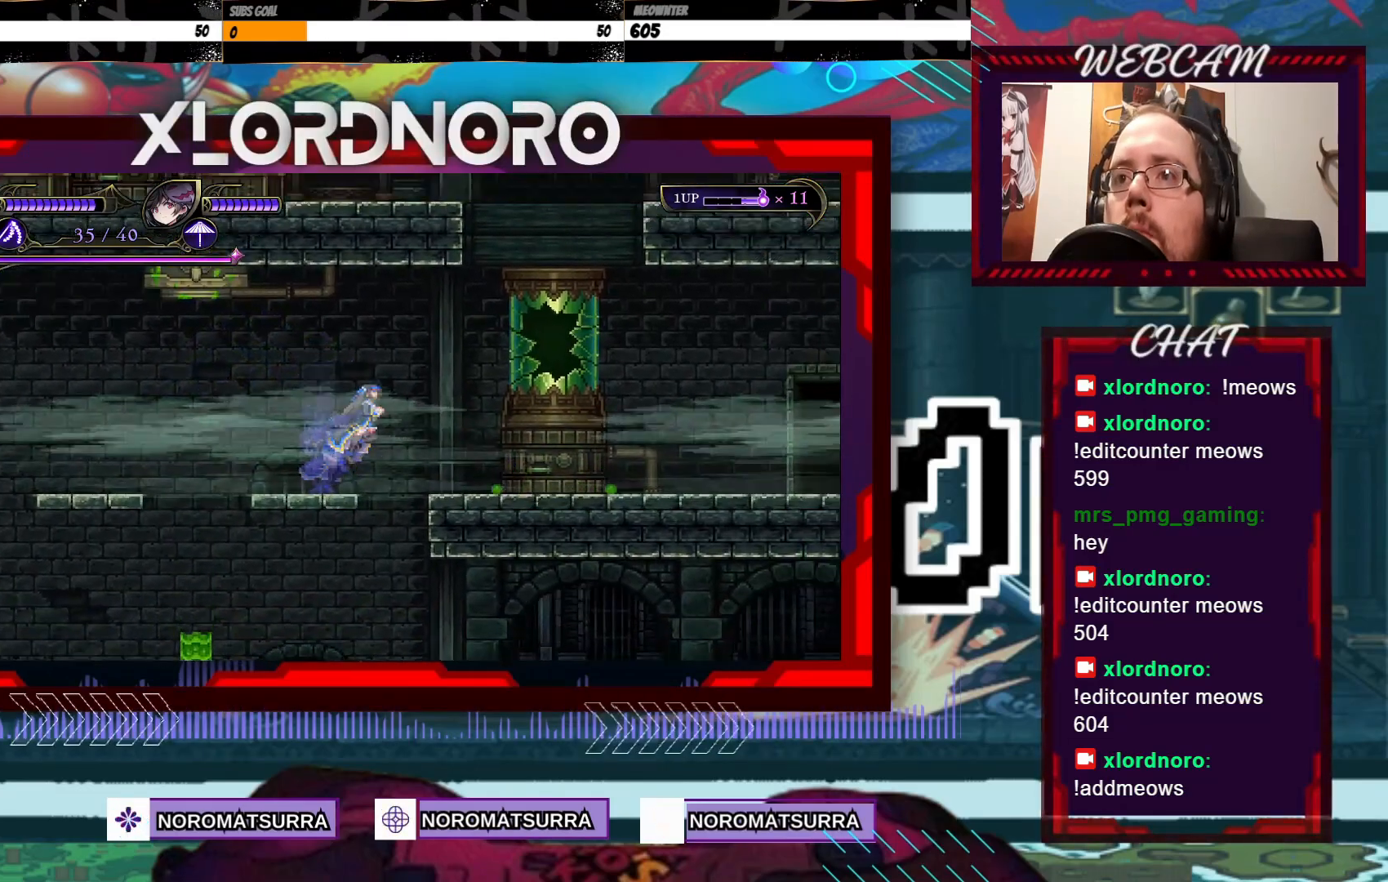
{"dt_ms": 500, "buttons": [], "left_stick": "right", "right_stick": "center", "events": []}
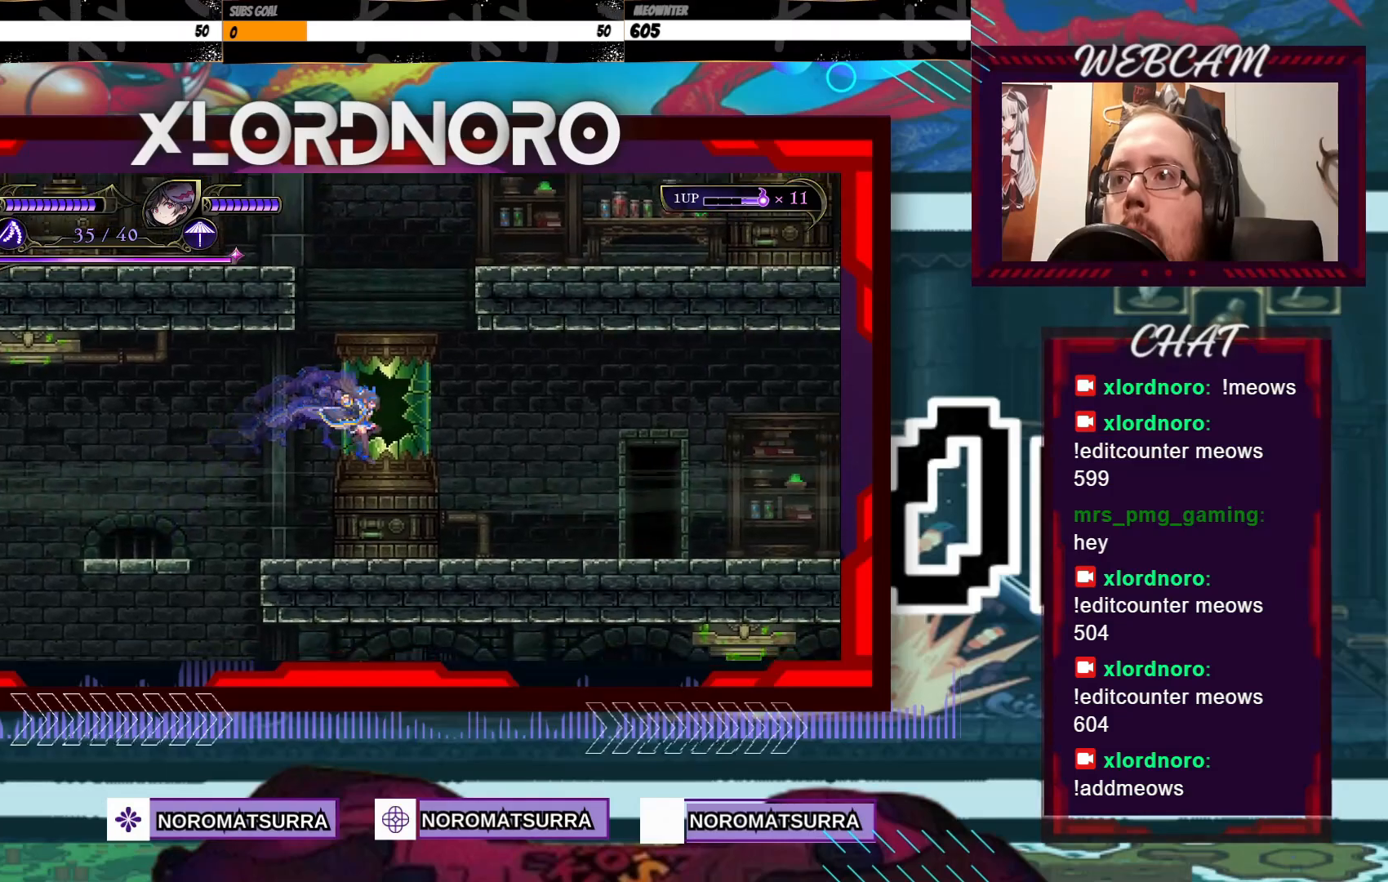
{"dt_ms": 500, "buttons": [], "left_stick": "right", "right_stick": "center", "events": []}
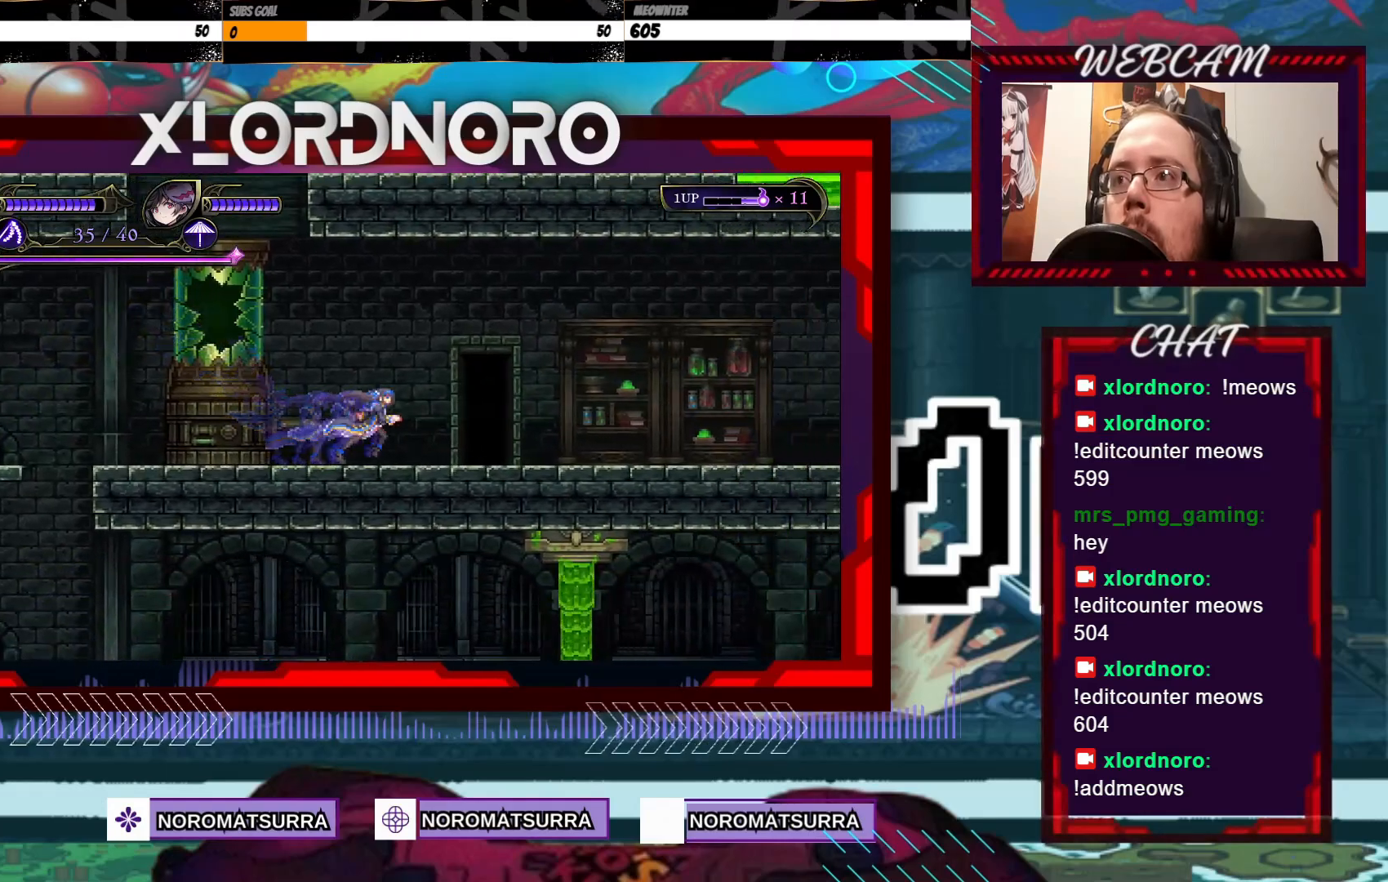
{"dt_ms": 500, "buttons": [], "left_stick": "left", "right_stick": "center", "events": [[400, "left_stick", "center"], [450, "left_stick", "left"]]}
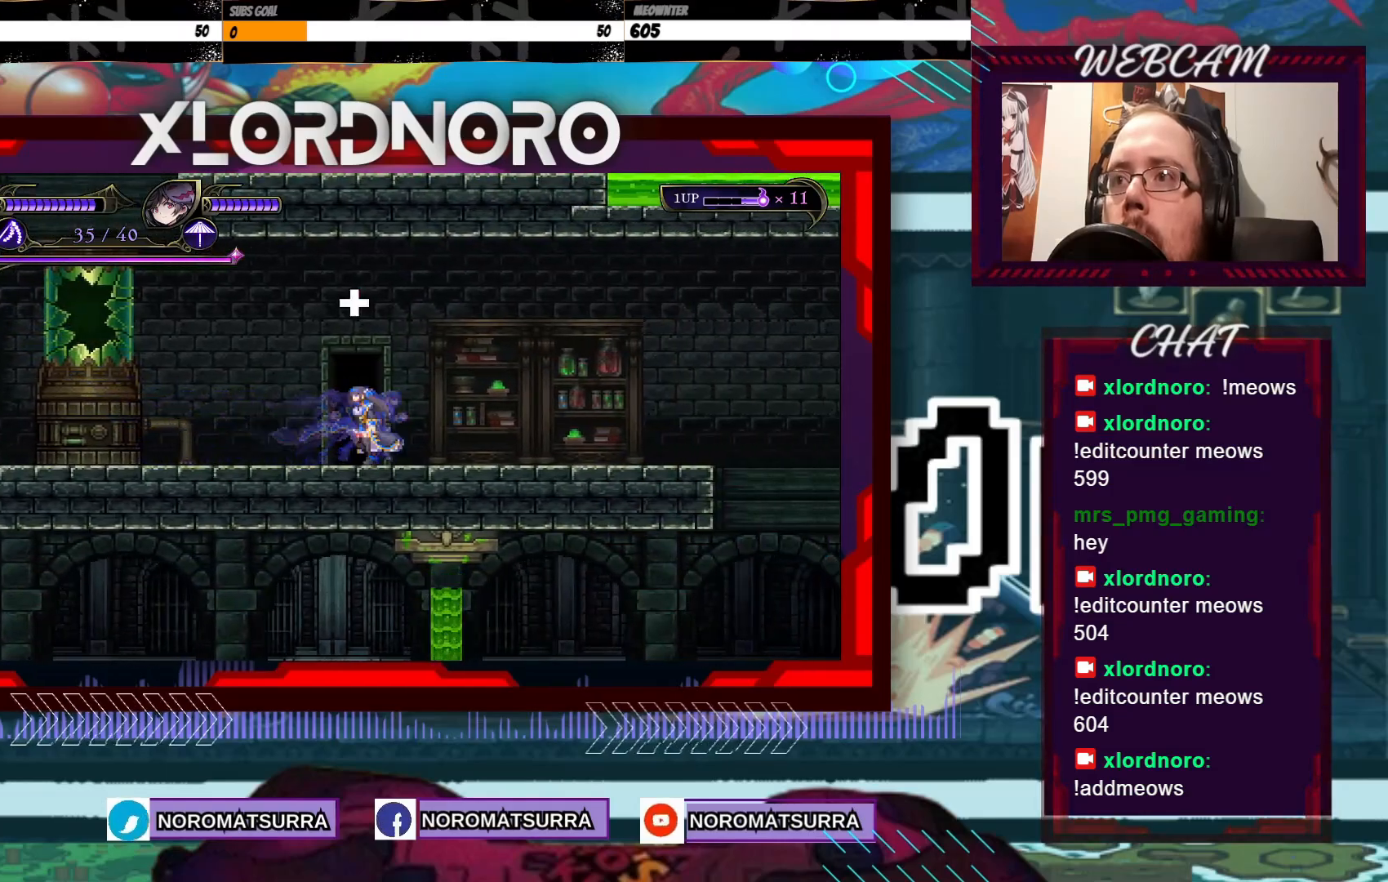
{"dt_ms": 500, "buttons": [], "left_stick": "center", "right_stick": "center", "events": [[100, "left_stick", "center"], [350, "left_stick", "right"], [450, "left_stick", "center"]]}
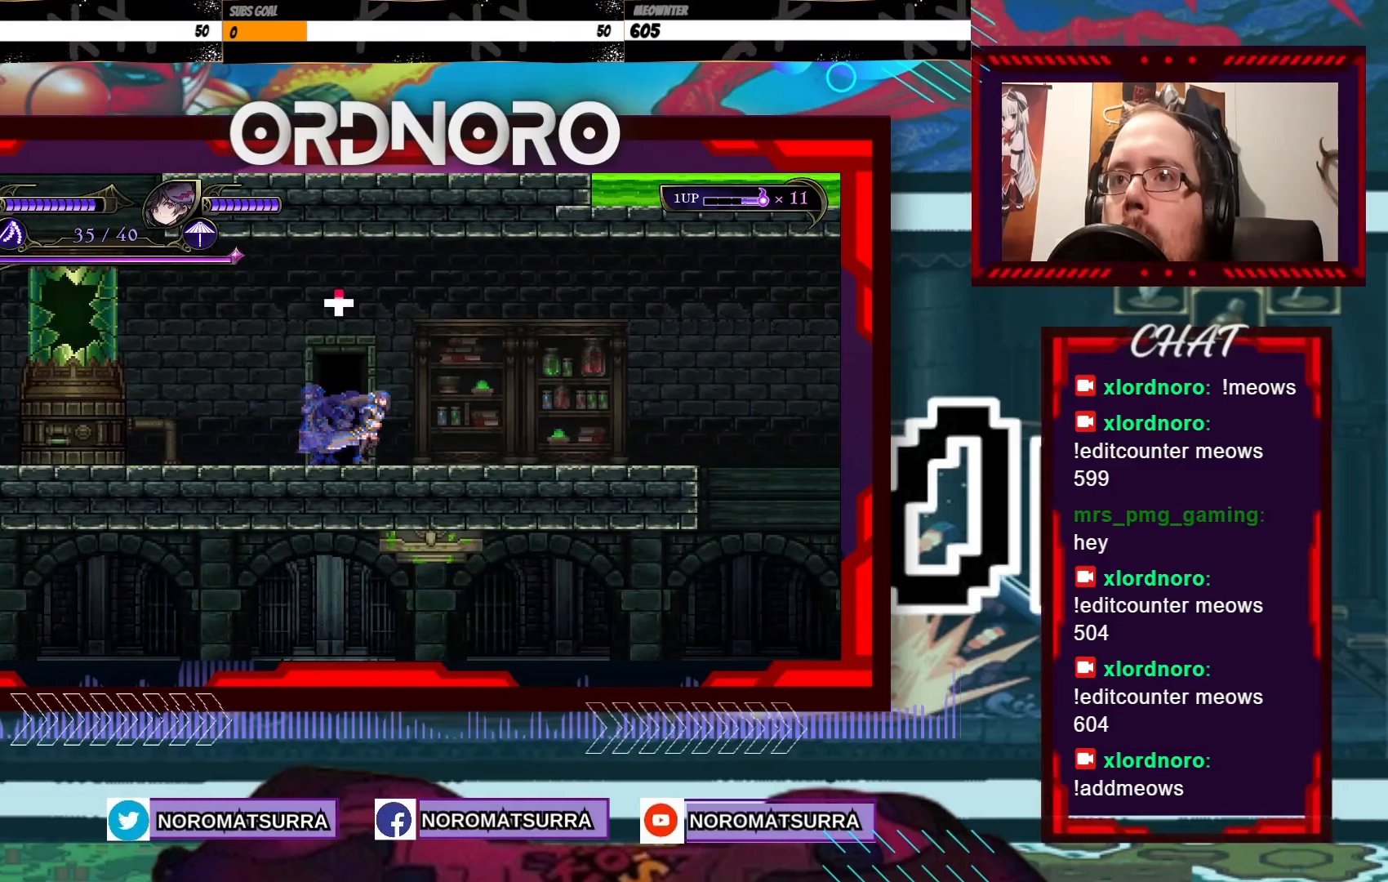
{"dt_ms": 500, "buttons": [], "left_stick": "center", "right_stick": "center", "events": [[100, "left_stick", "up"], [500, "left_stick", "center"]]}
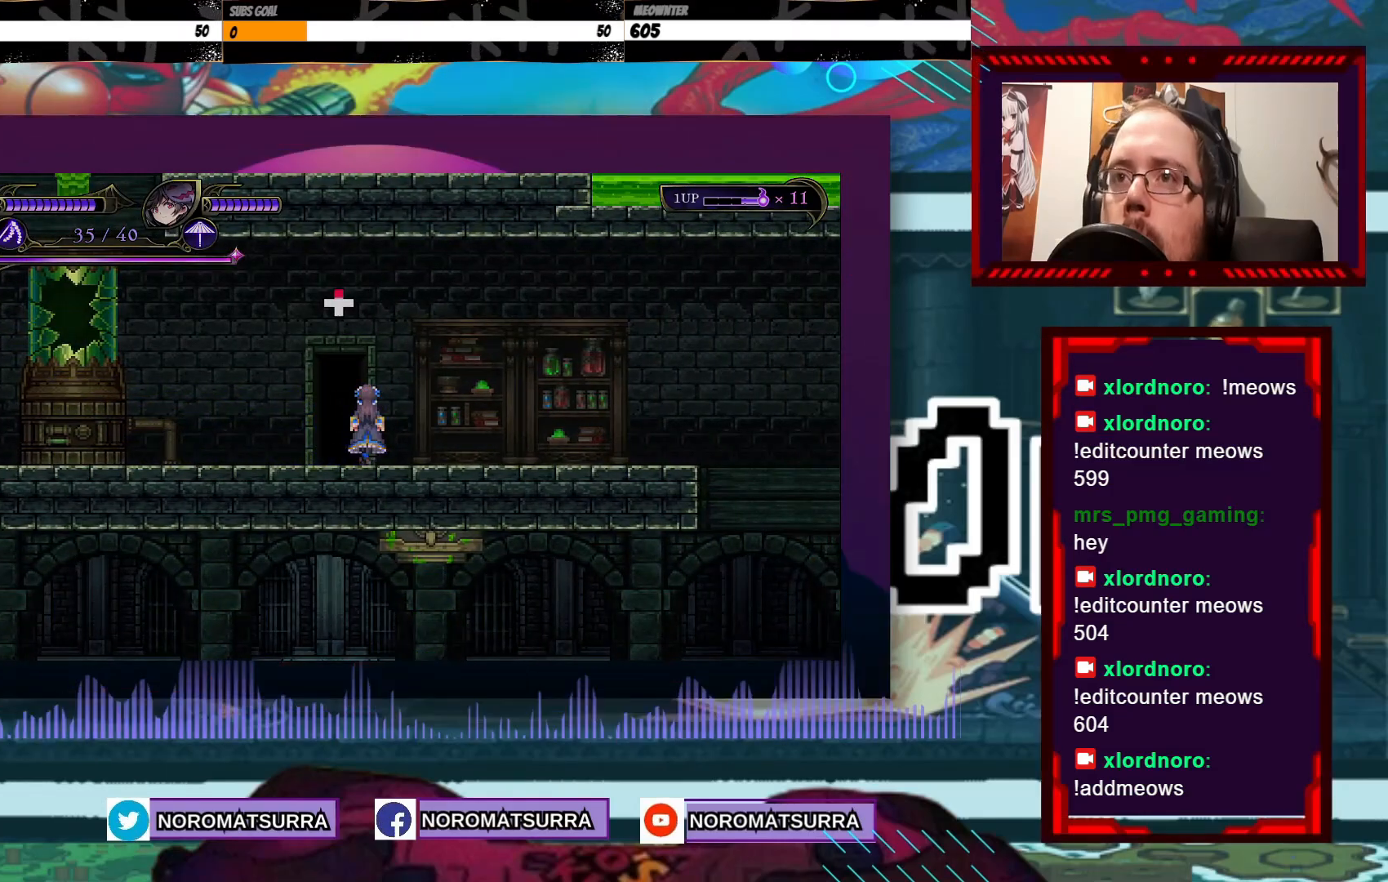
{"dt_ms": 500, "buttons": [], "left_stick": "center", "right_stick": "center", "events": []}
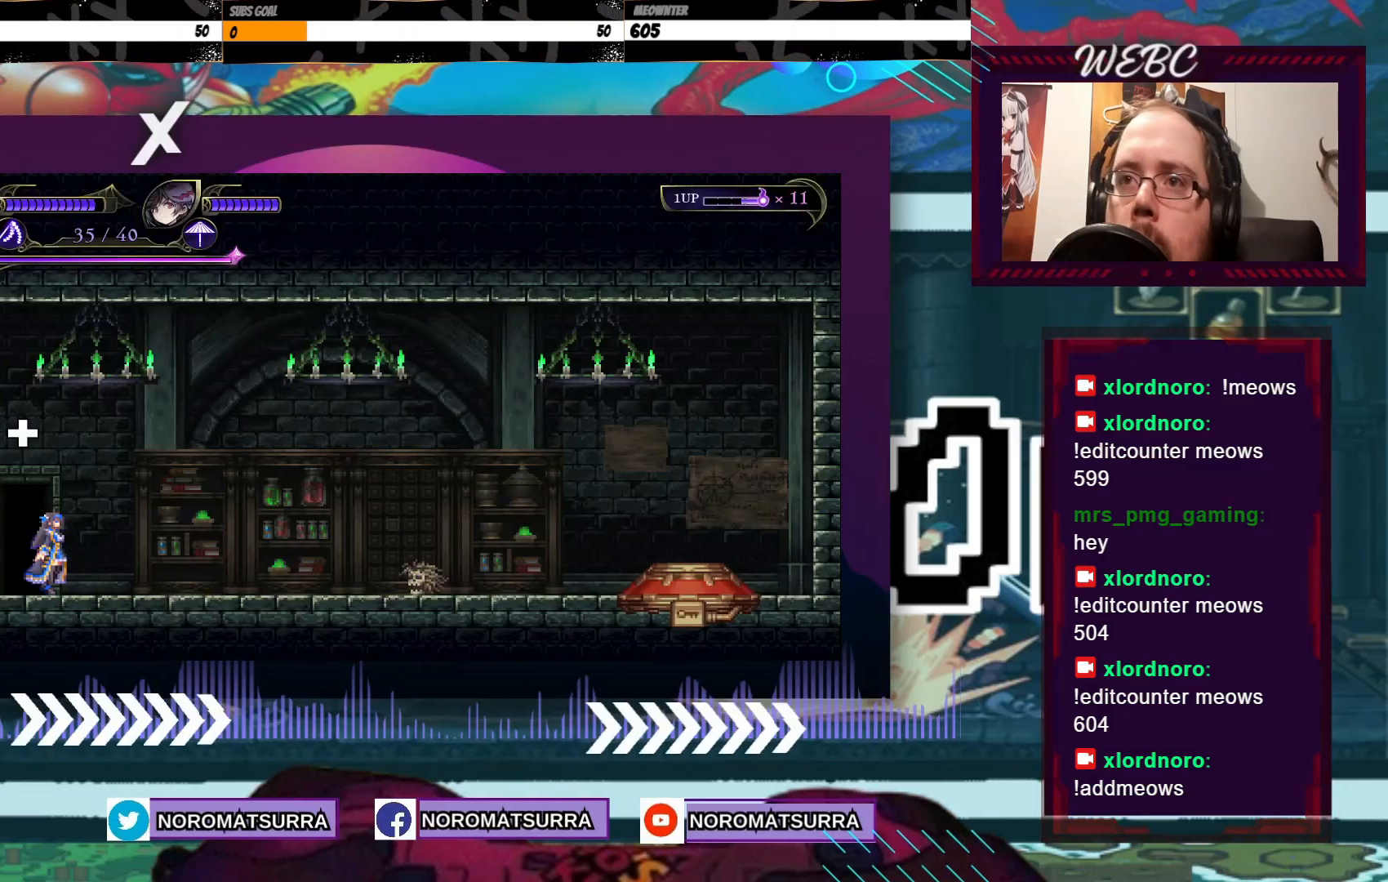
{"dt_ms": 500, "buttons": ["X"], "left_stick": "down", "right_stick": "center", "events": [[200, "left_stick", "right"], [400, "left_stick", "down"], [450, "X", "down"]]}
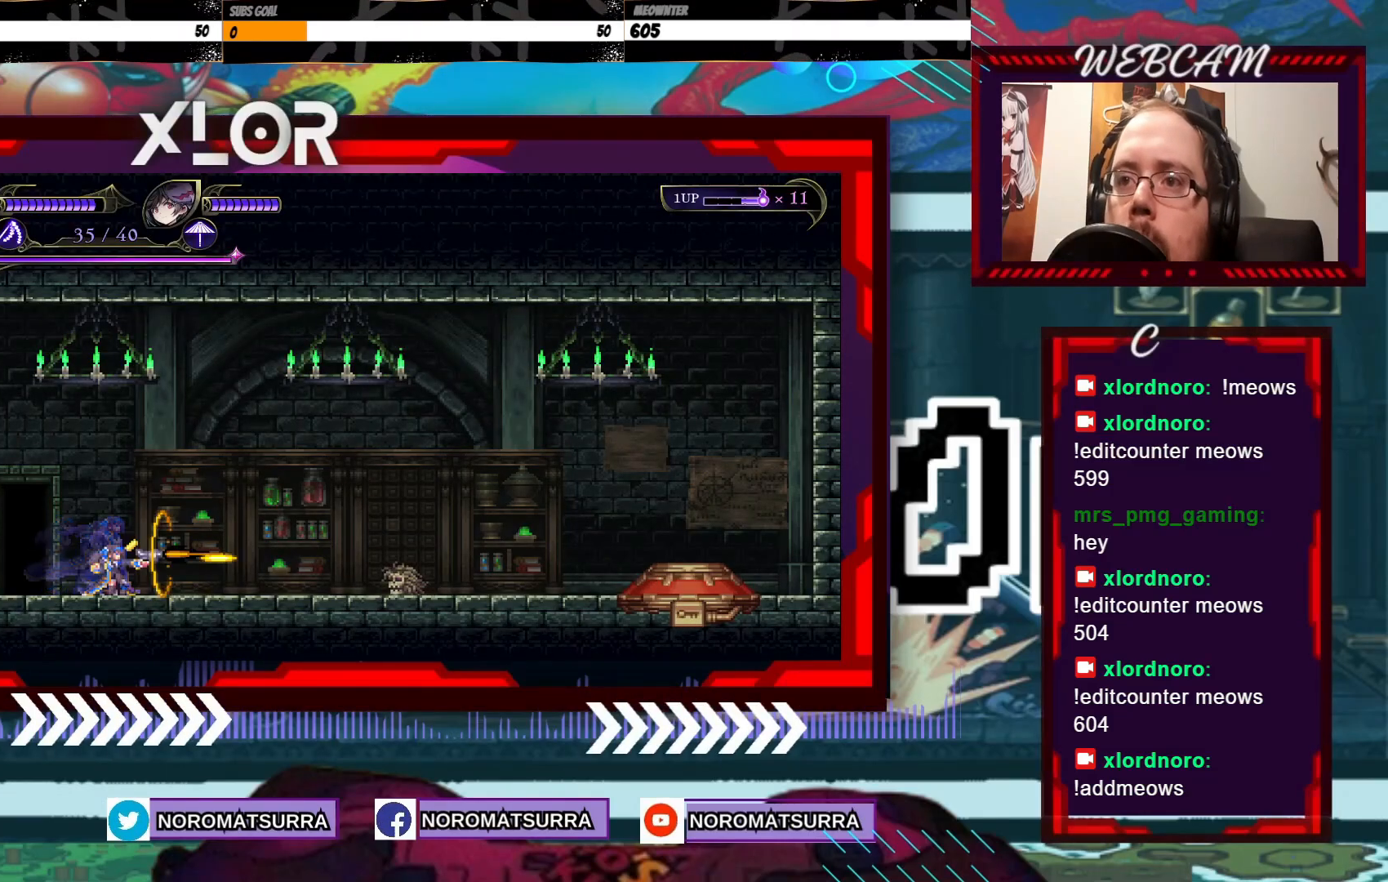
{"dt_ms": 500, "buttons": ["X"], "left_stick": "down", "right_stick": "center", "events": []}
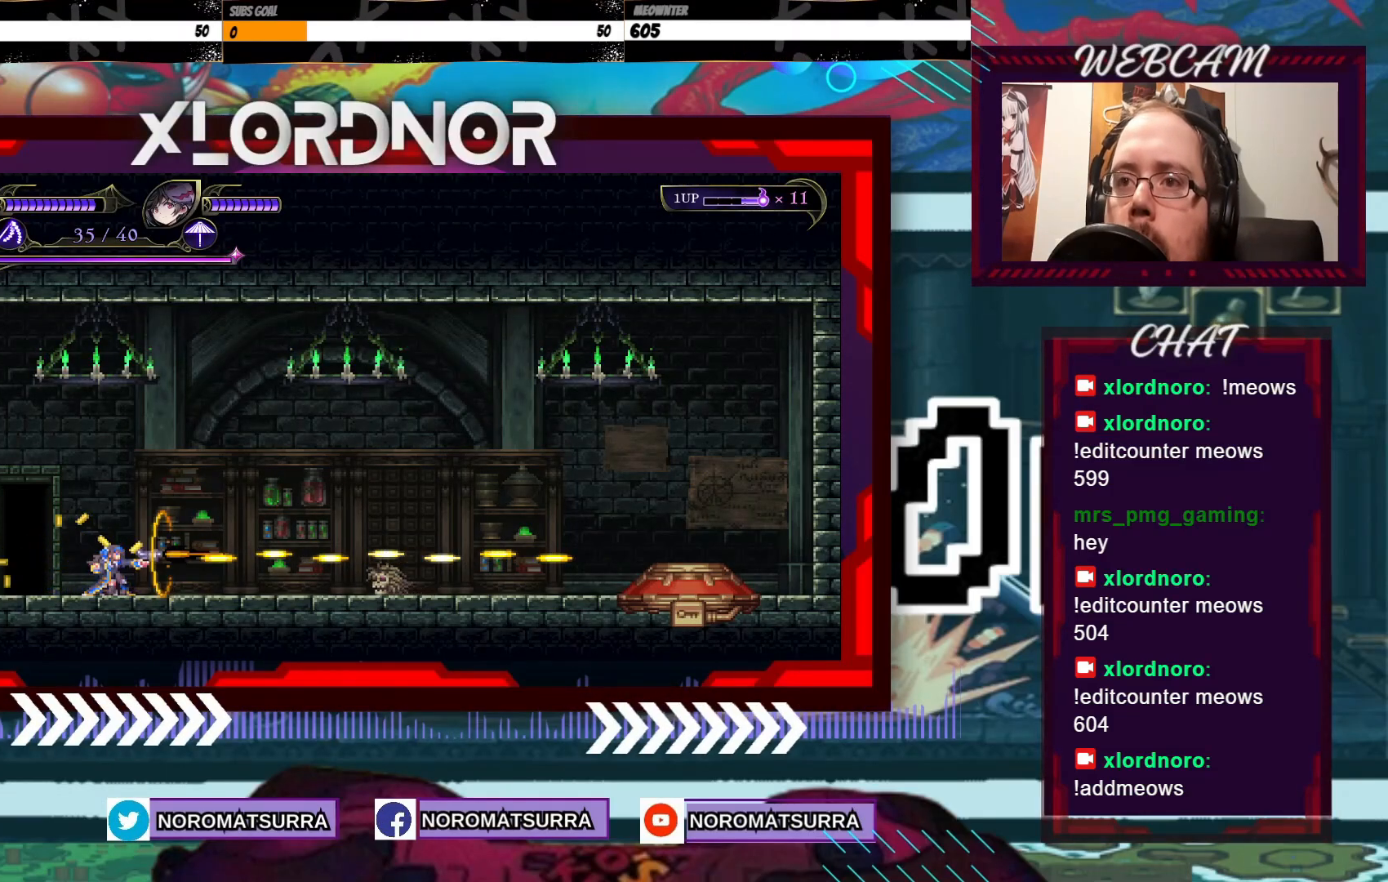
{"dt_ms": 500, "buttons": ["X"], "left_stick": "down", "right_stick": "center", "events": []}
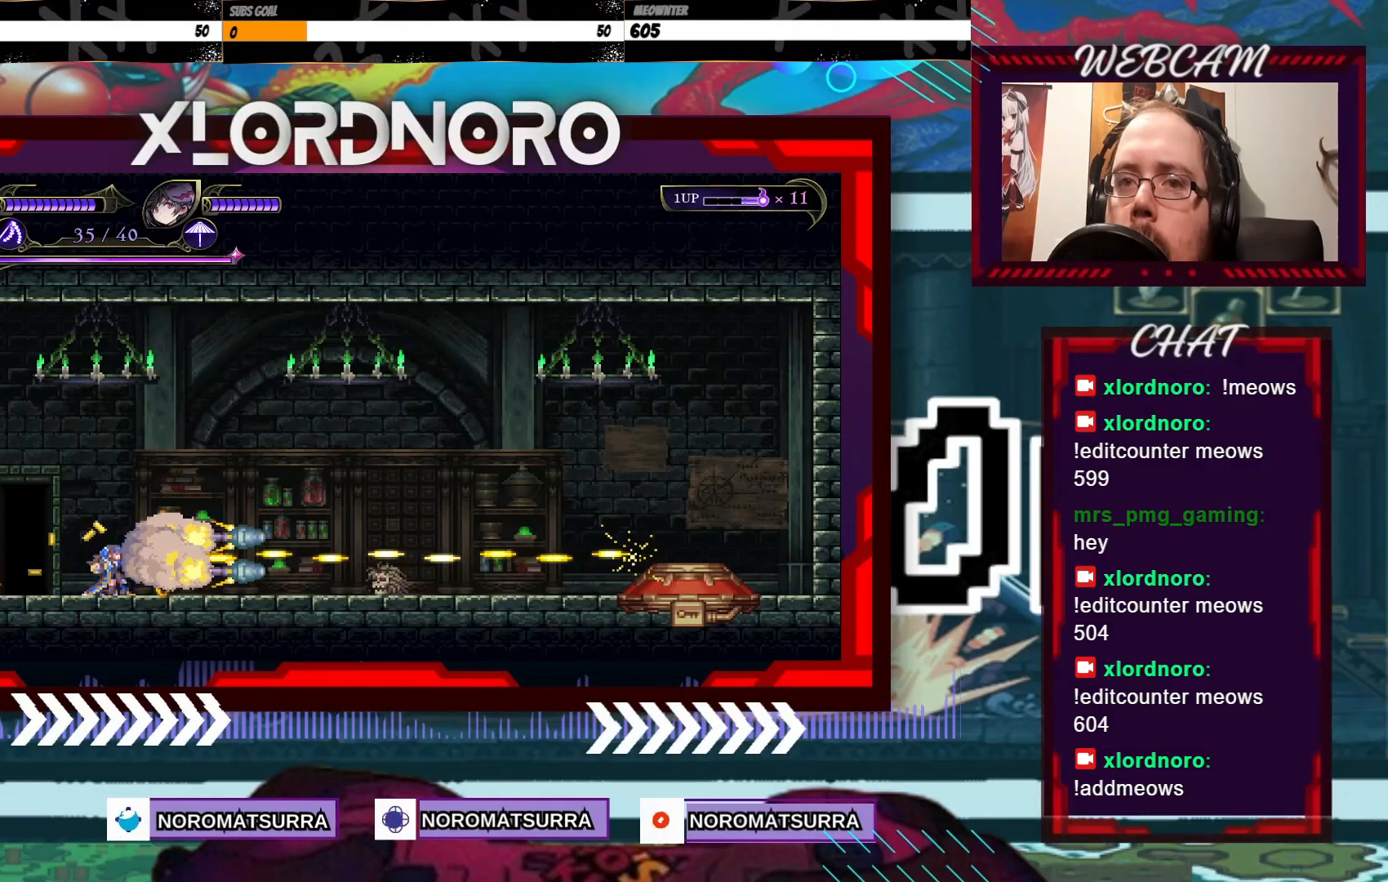
{"dt_ms": 500, "buttons": [], "left_stick": "down", "right_stick": "center", "events": [[100, "X", "up"], [233, "X", "down"], [383, "X", "up"]]}
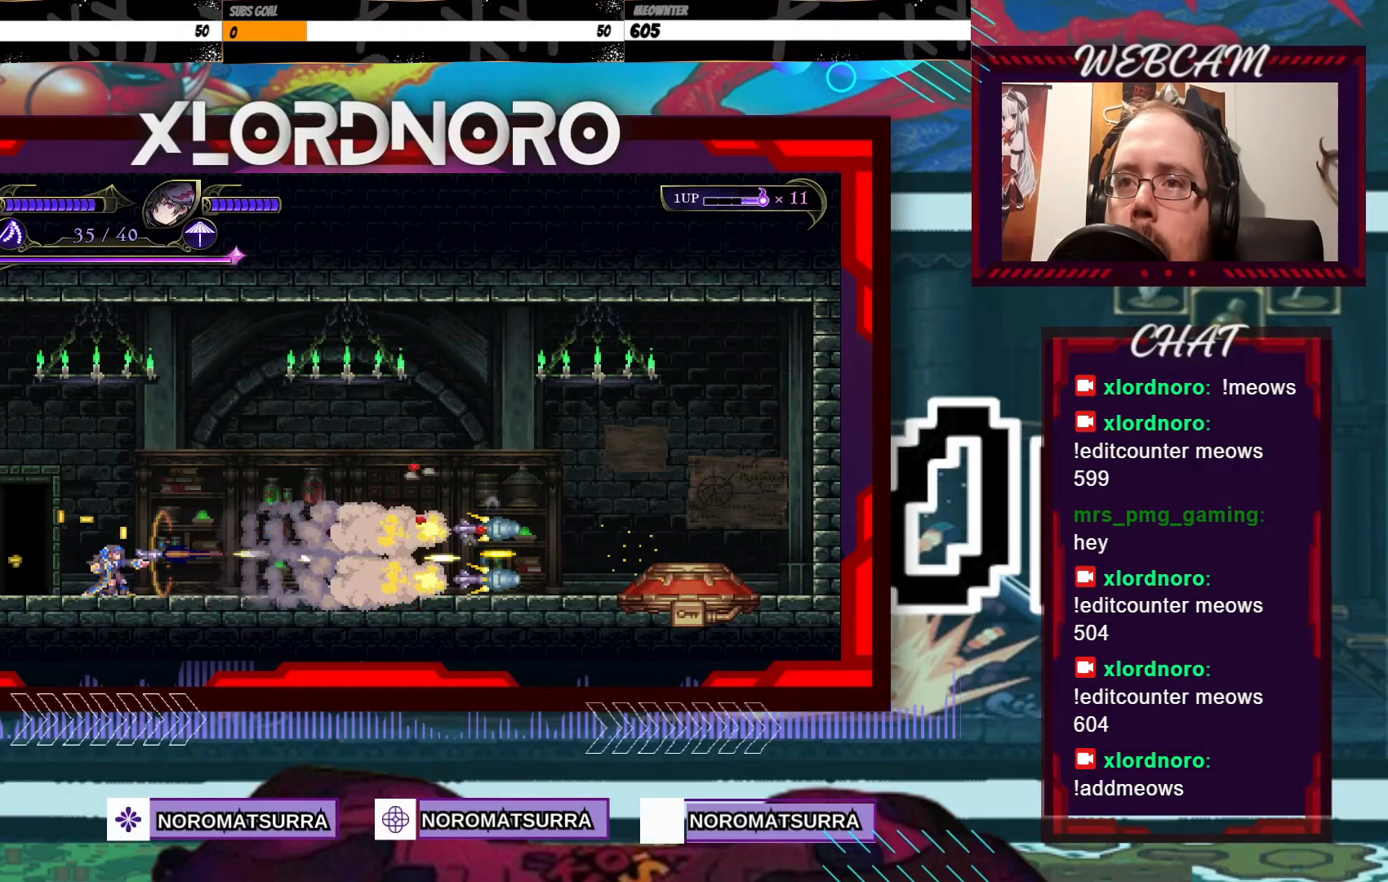
{"dt_ms": 500, "buttons": [], "left_stick": "right", "right_stick": "center", "events": [[50, "left_stick", "right"]]}
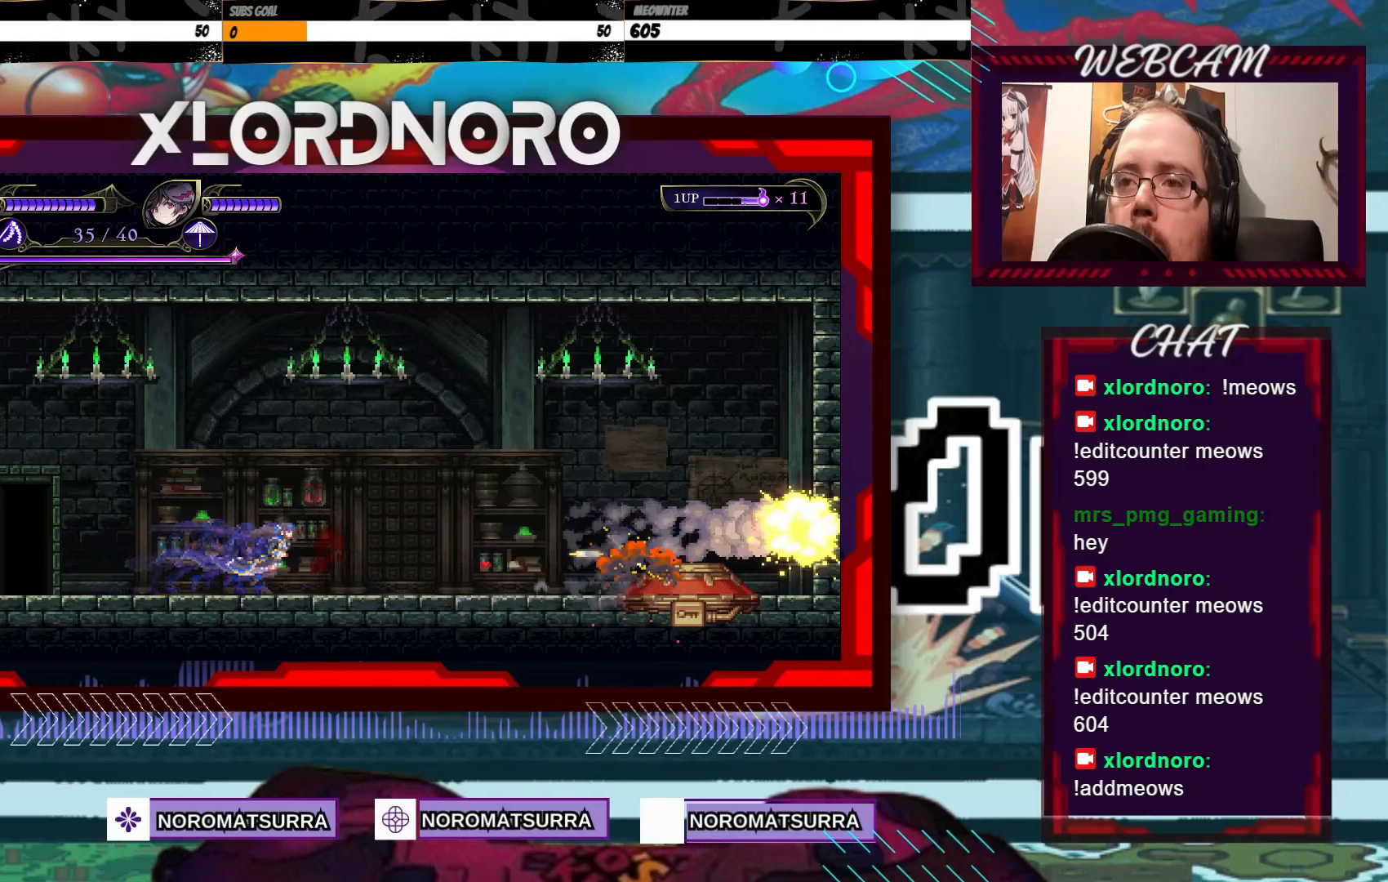
{"dt_ms": 500, "buttons": [], "left_stick": "right", "right_stick": "center", "events": []}
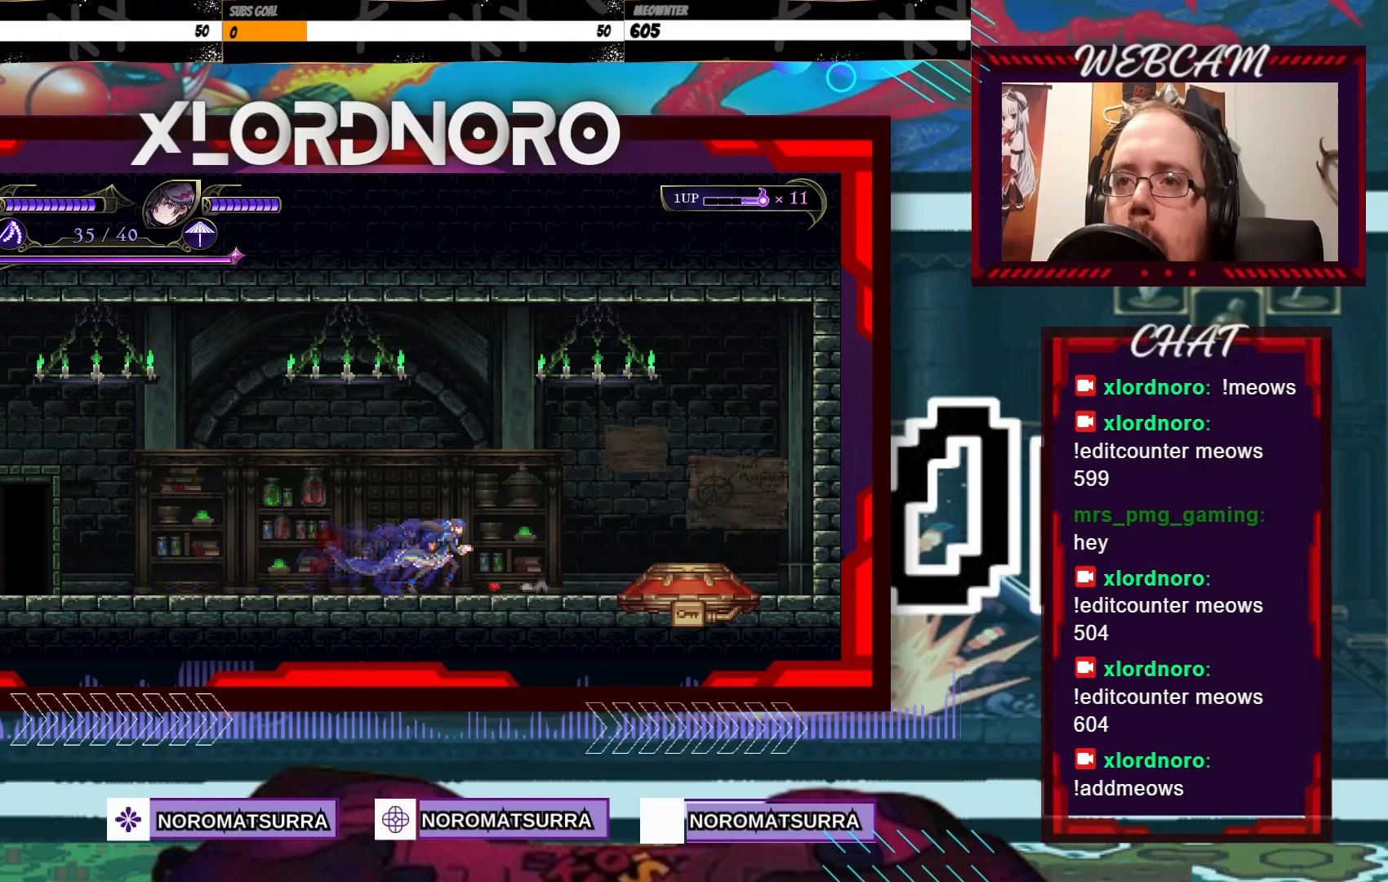
{"dt_ms": 500, "buttons": [], "left_stick": "right", "right_stick": "center", "events": []}
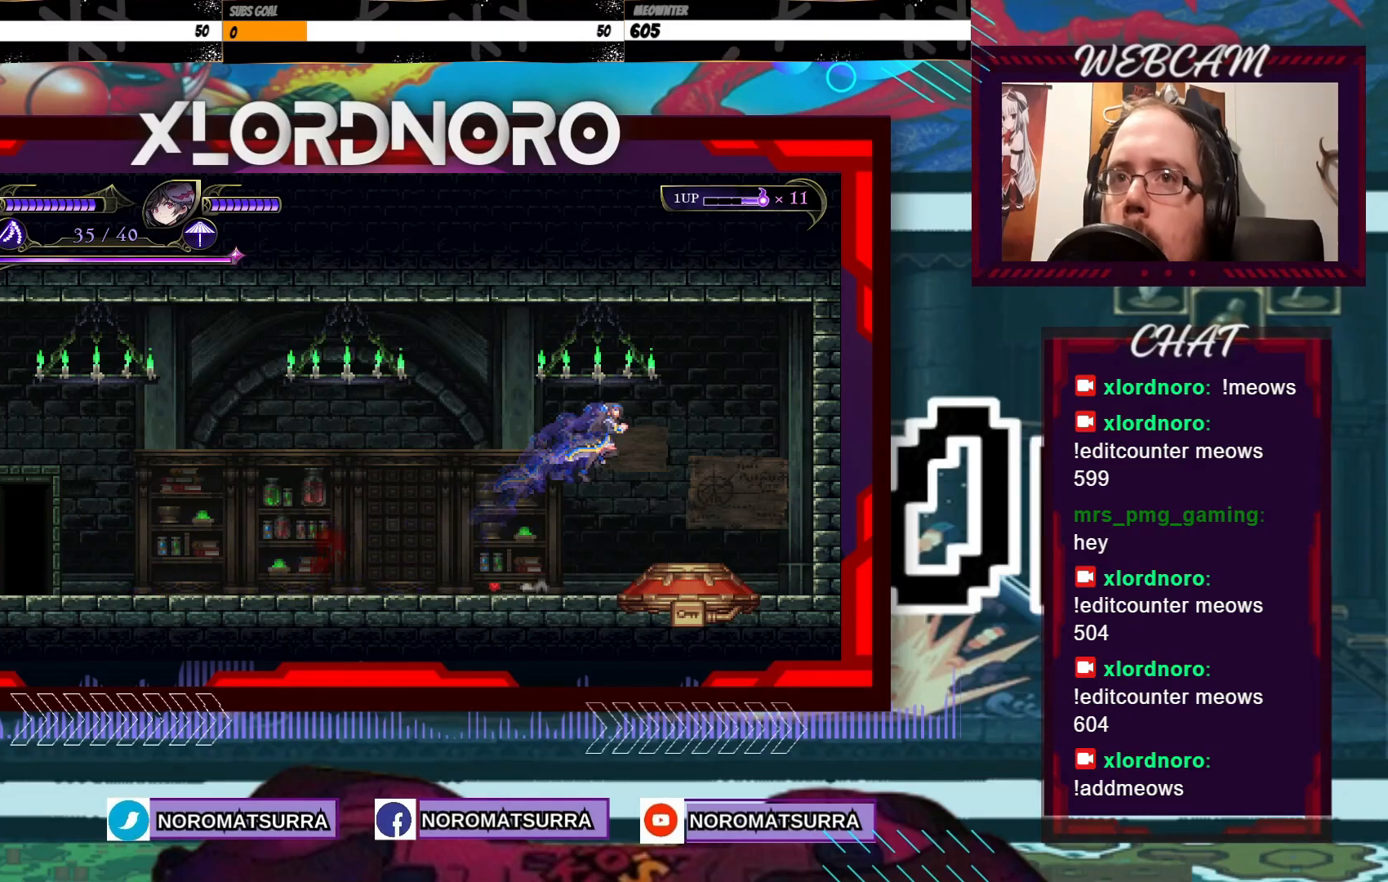
{"dt_ms": 500, "buttons": [], "left_stick": "center", "right_stick": "center", "events": [[183, "left_stick", "left"], [283, "left_stick", "center"]]}
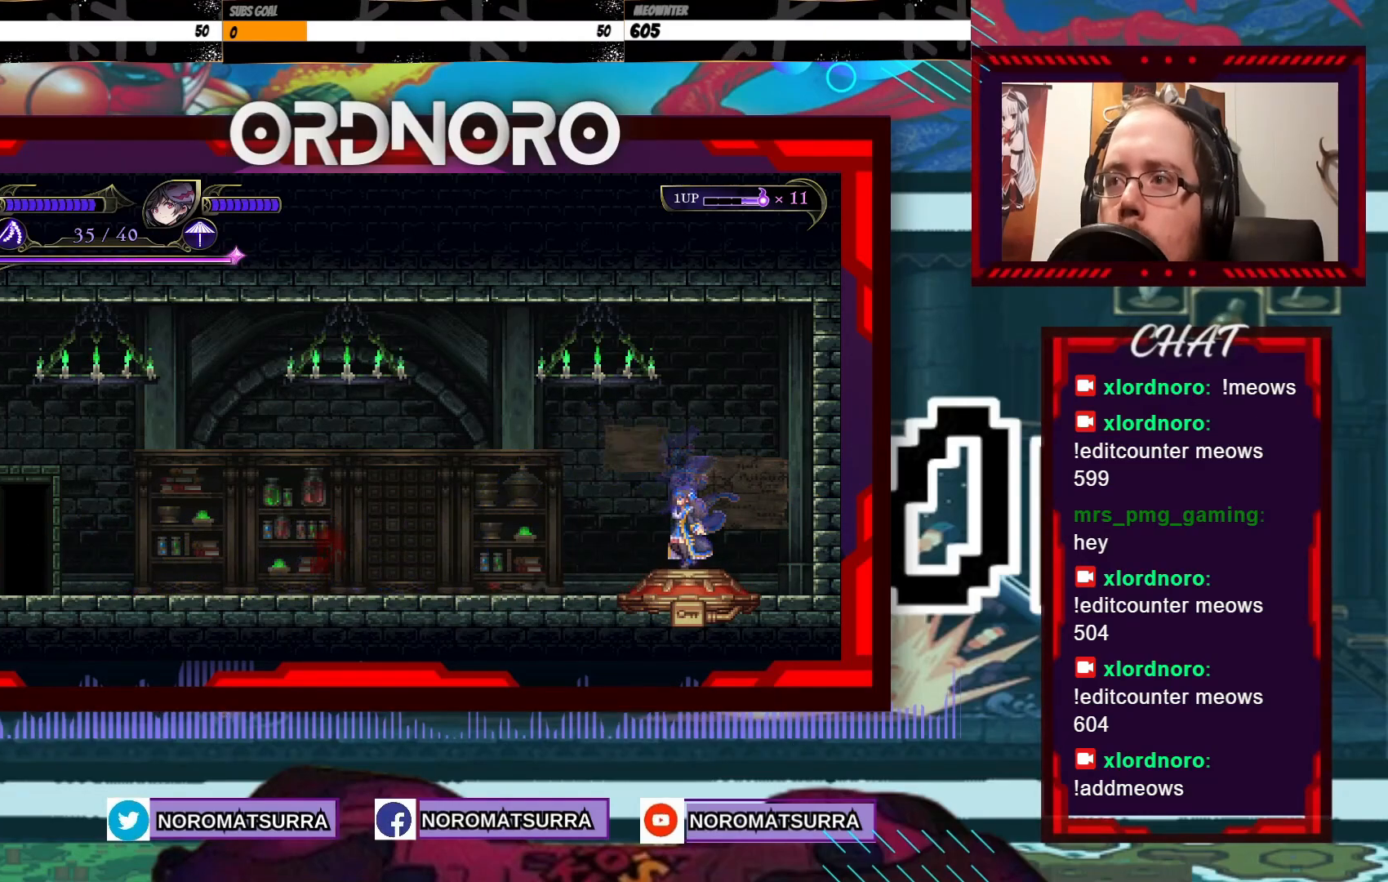
{"dt_ms": 500, "buttons": [], "left_stick": "center", "right_stick": "center", "events": []}
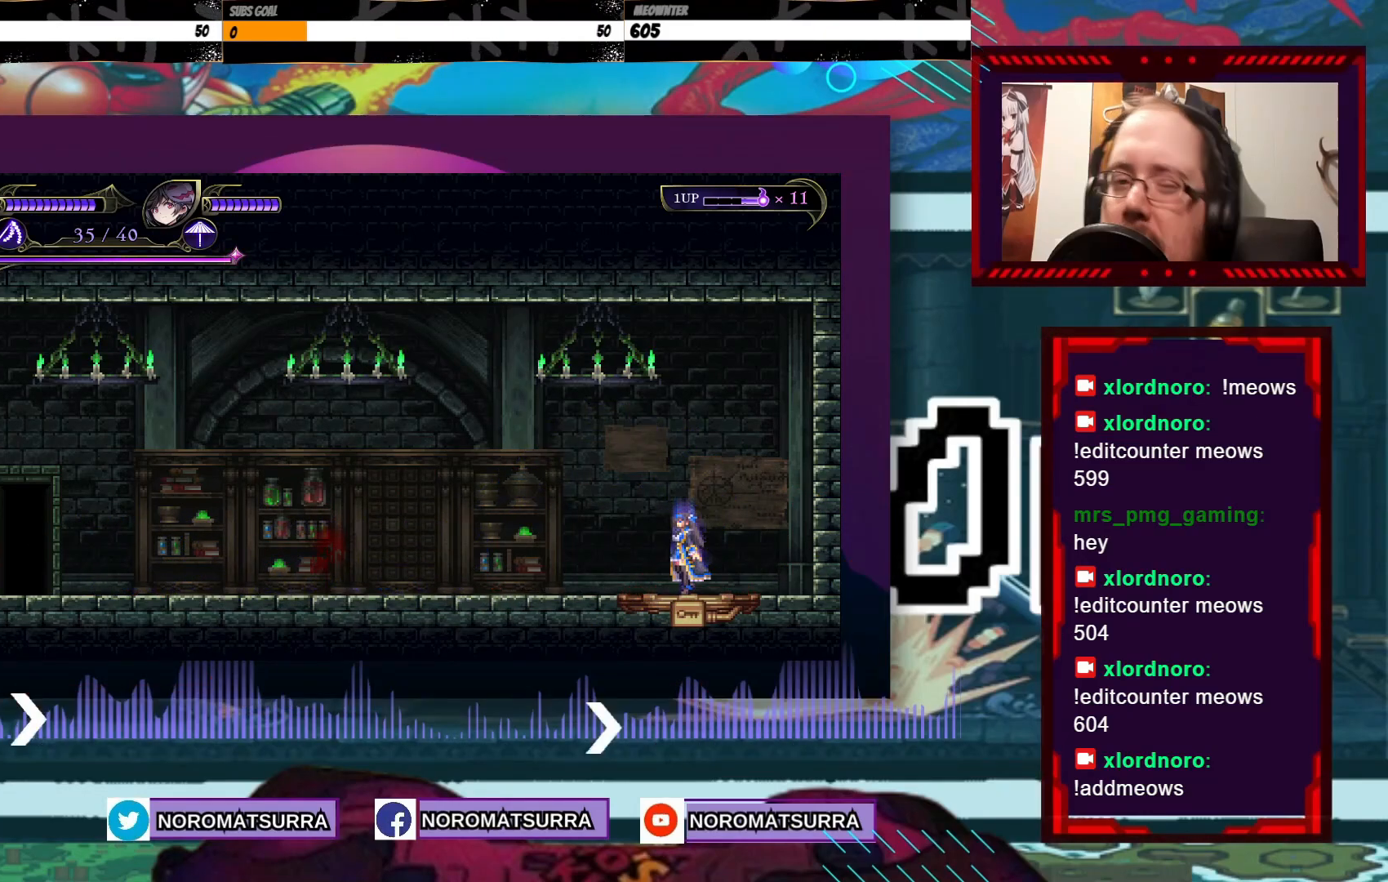
{"dt_ms": 500, "buttons": [], "left_stick": "center", "right_stick": "center", "events": []}
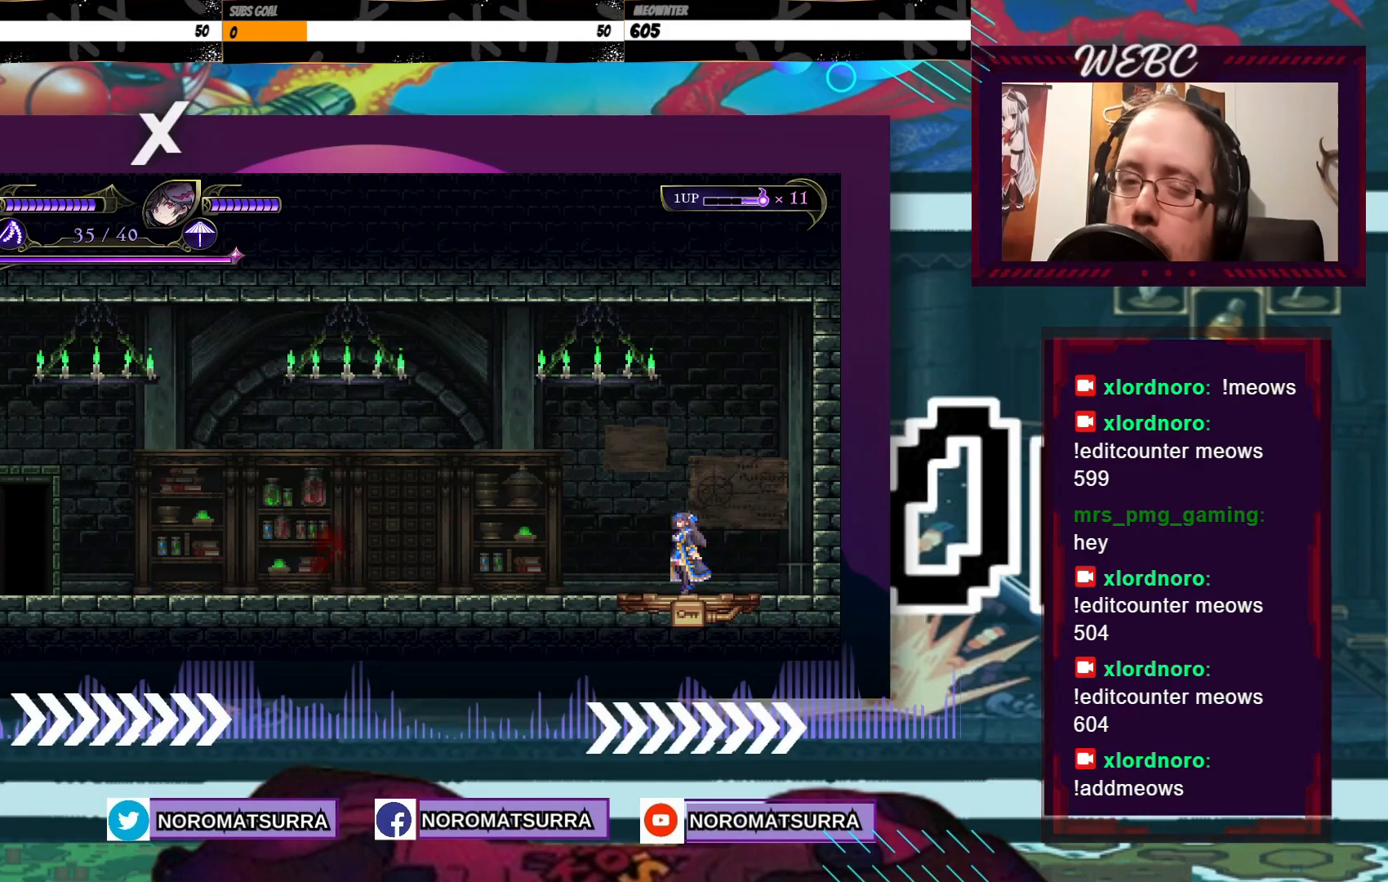
{"dt_ms": 500, "buttons": [], "left_stick": "left", "right_stick": "center", "events": [[100, "left_stick", "left"]]}
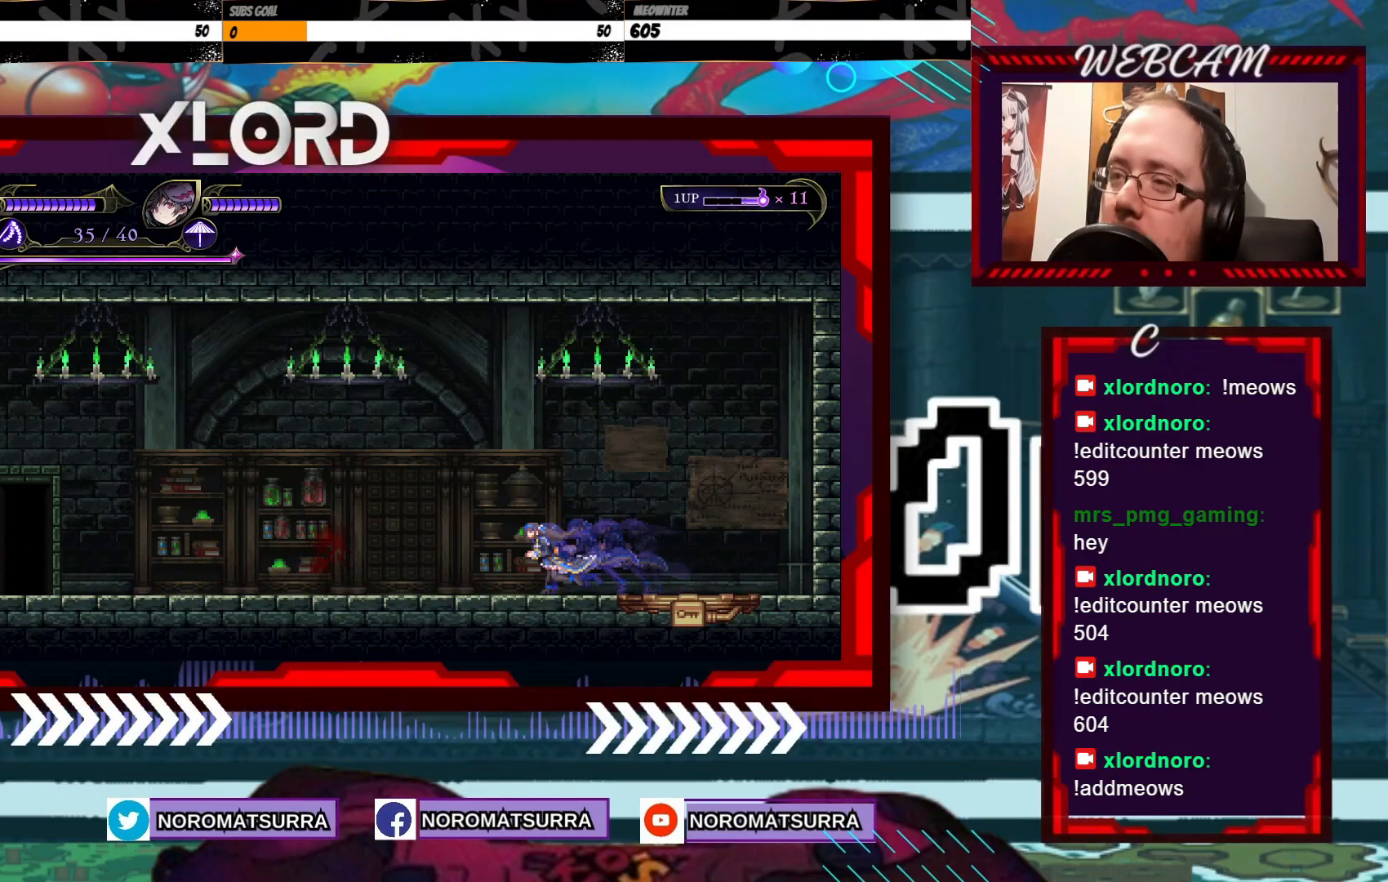
{"dt_ms": 500, "buttons": [], "left_stick": "left", "right_stick": "center", "events": []}